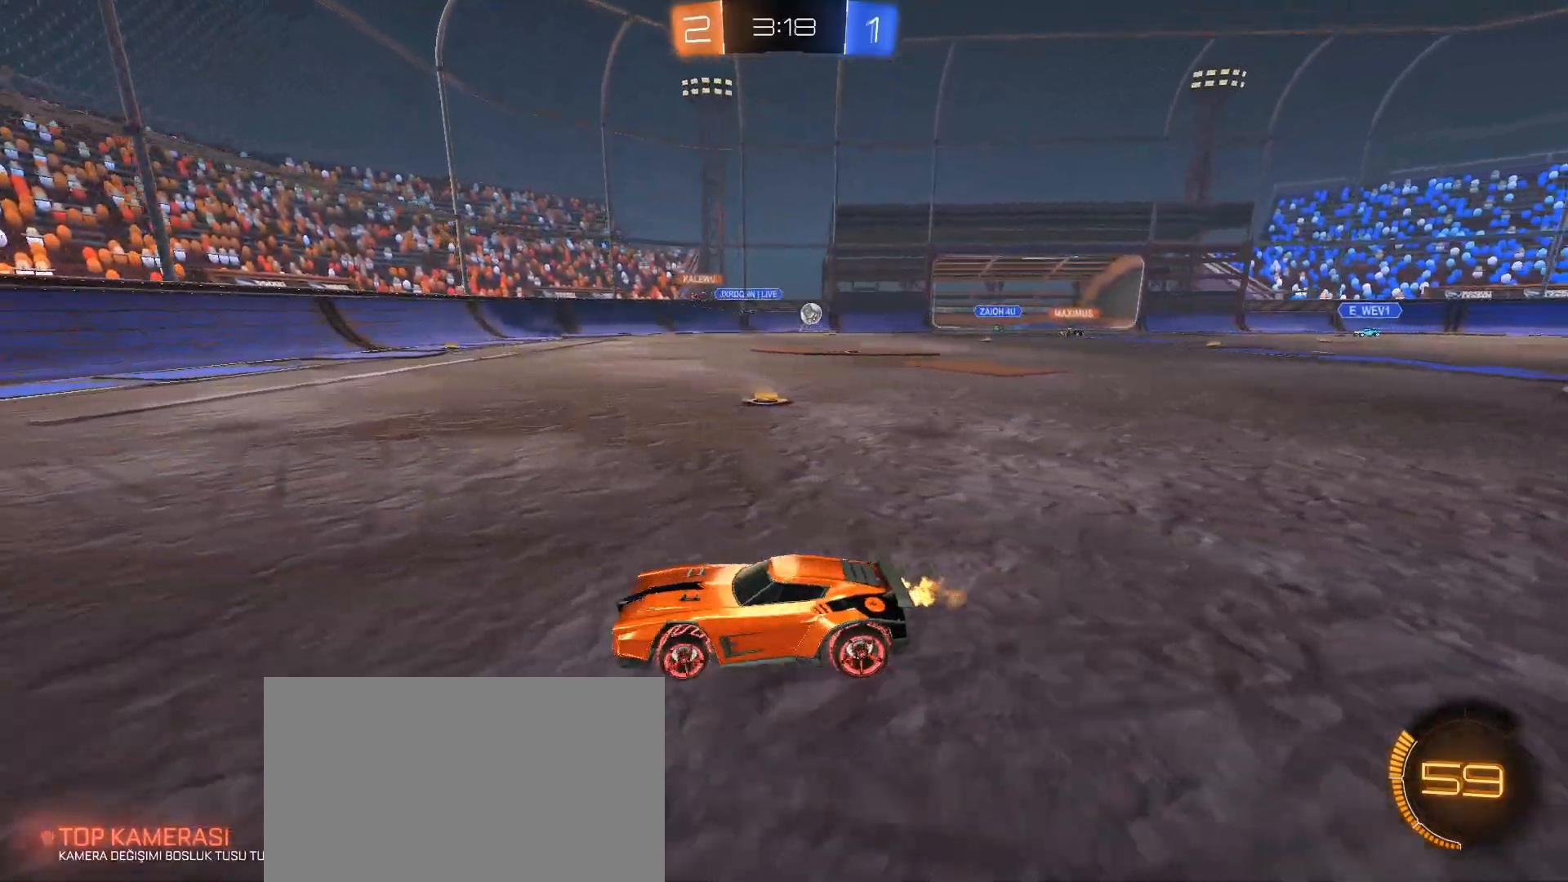
Gameplay with keyboard and mouse; each line is a JSON object with the keys and mouse buttons held at the frame after it. "events" lists presses ("down") and releases ("up") of "1", "2", "3", "4", "5", "a", "alt", "c", "caps_lock", "ctrl", "d", "e", "f", "g", "q", "r", "s", "shift", "space", "t", "tab", "v", "w", "x", "z", "mouse_left", "mouse_wheel" and "mouse_right" between this image and that frame as [ms after this image, input, new state], when the widget could be followed in between. "mouse_left", "mouse_wheel", "mouse_right" = the "left", "wheel", "right" buttons of the "mouse" list. No other keys are recorded. "wheel" means that the mouse wheel is clicked or scrolled. Not read: mouse_move.
{"keys": ["a", "w"], "mouse": [], "events": [[100, "a", "up"], [300, "a", "down"]]}
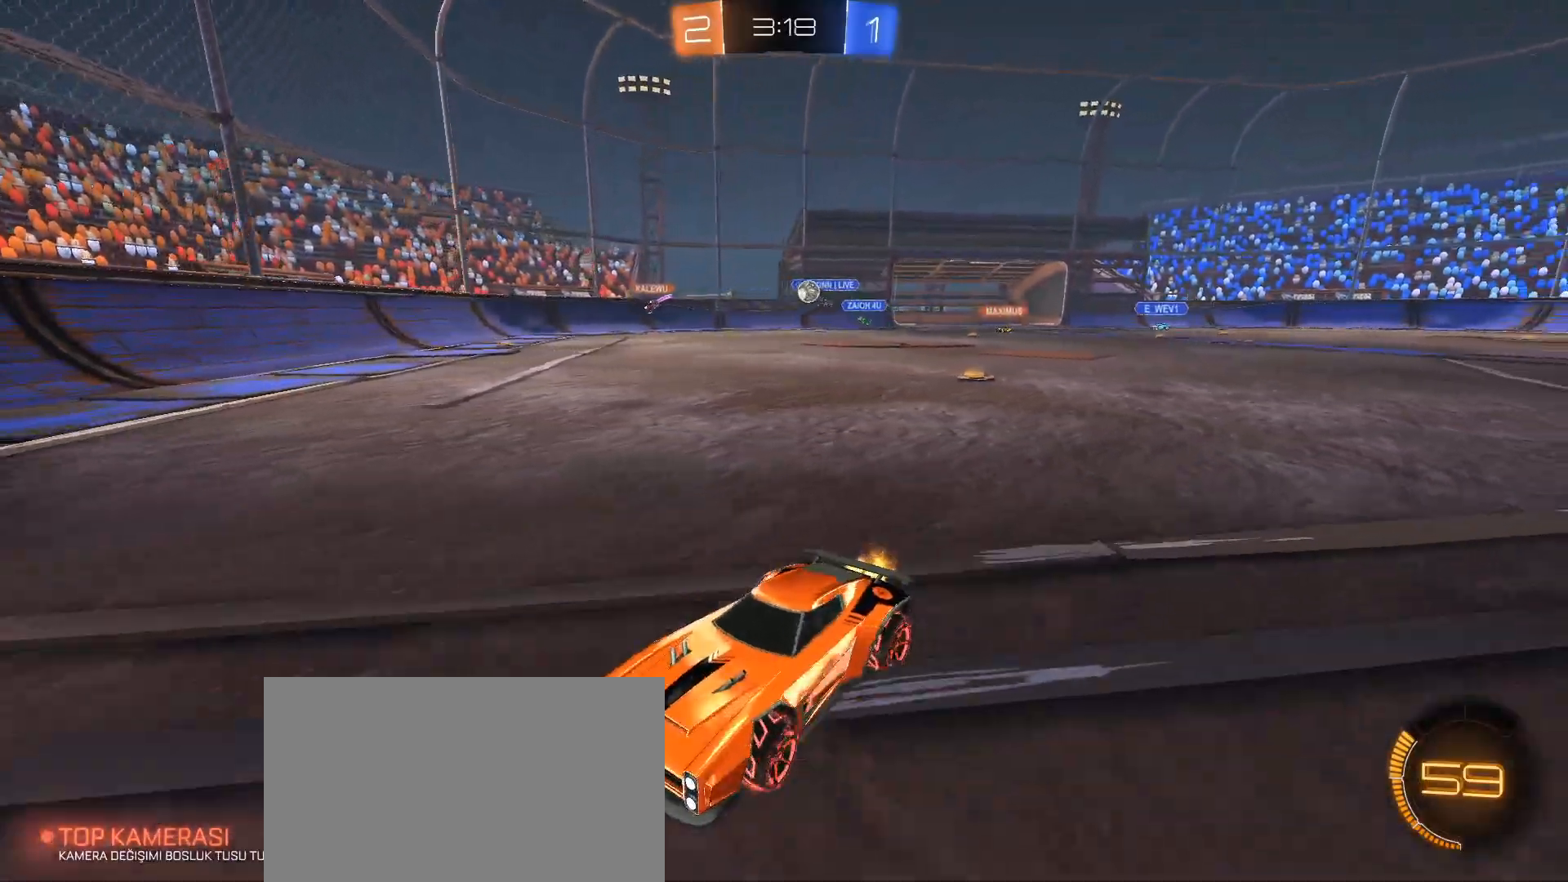
{"keys": ["w"], "mouse": [], "events": [[501, "a", "up"]]}
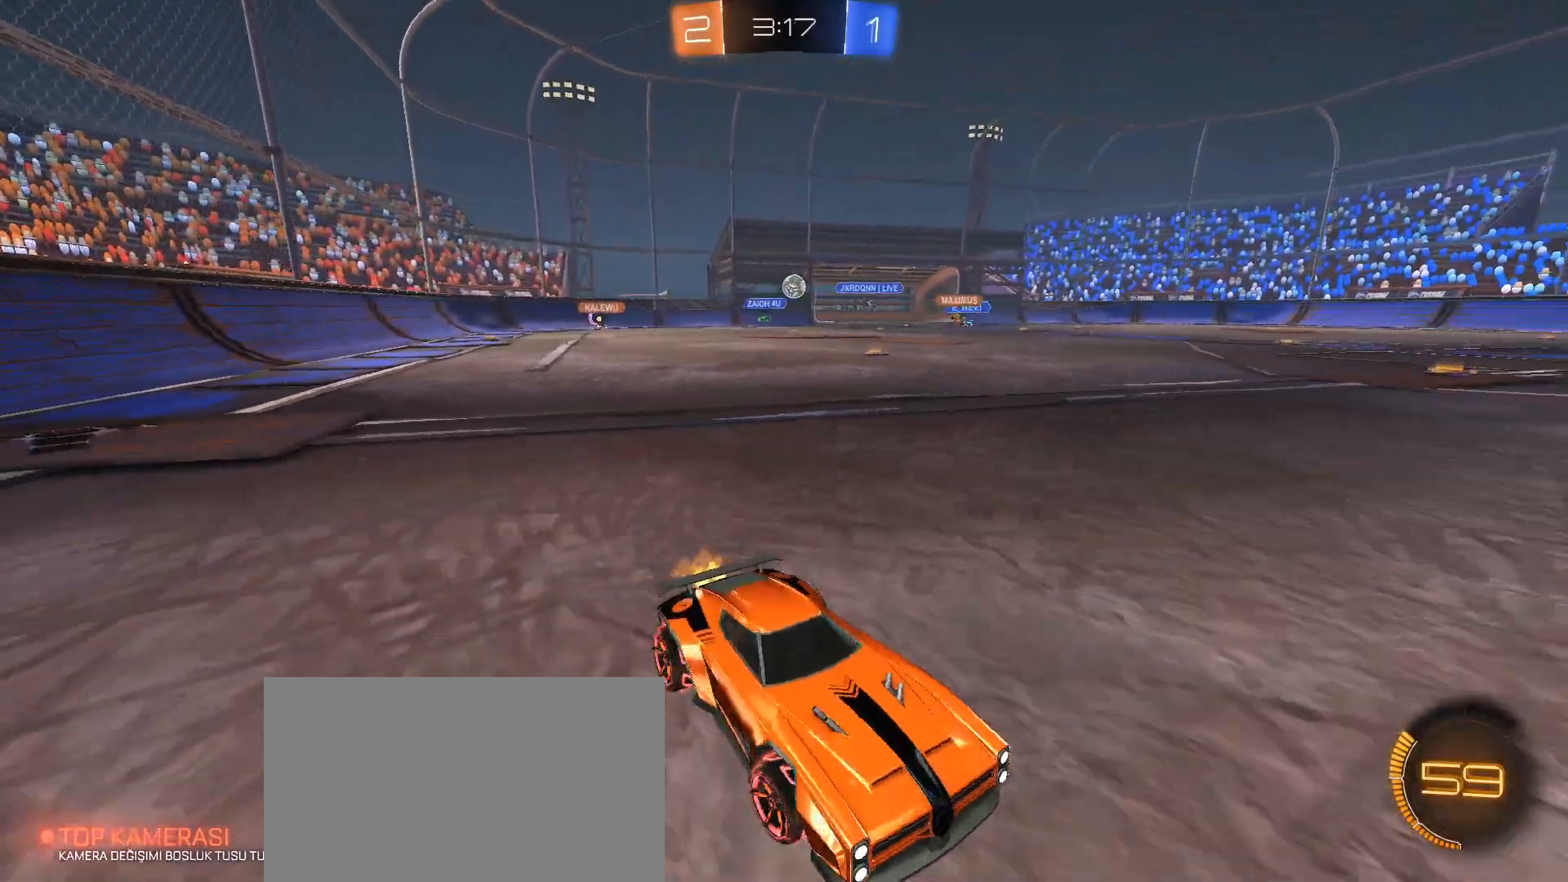
{"keys": ["d", "w"], "mouse": ["left"], "events": [[83, "d", "down"], [233, "d", "up"], [333, "mouse_left", "down"], [367, "mouse_left", "up"], [467, "d", "down"], [467, "mouse_left", "down"]]}
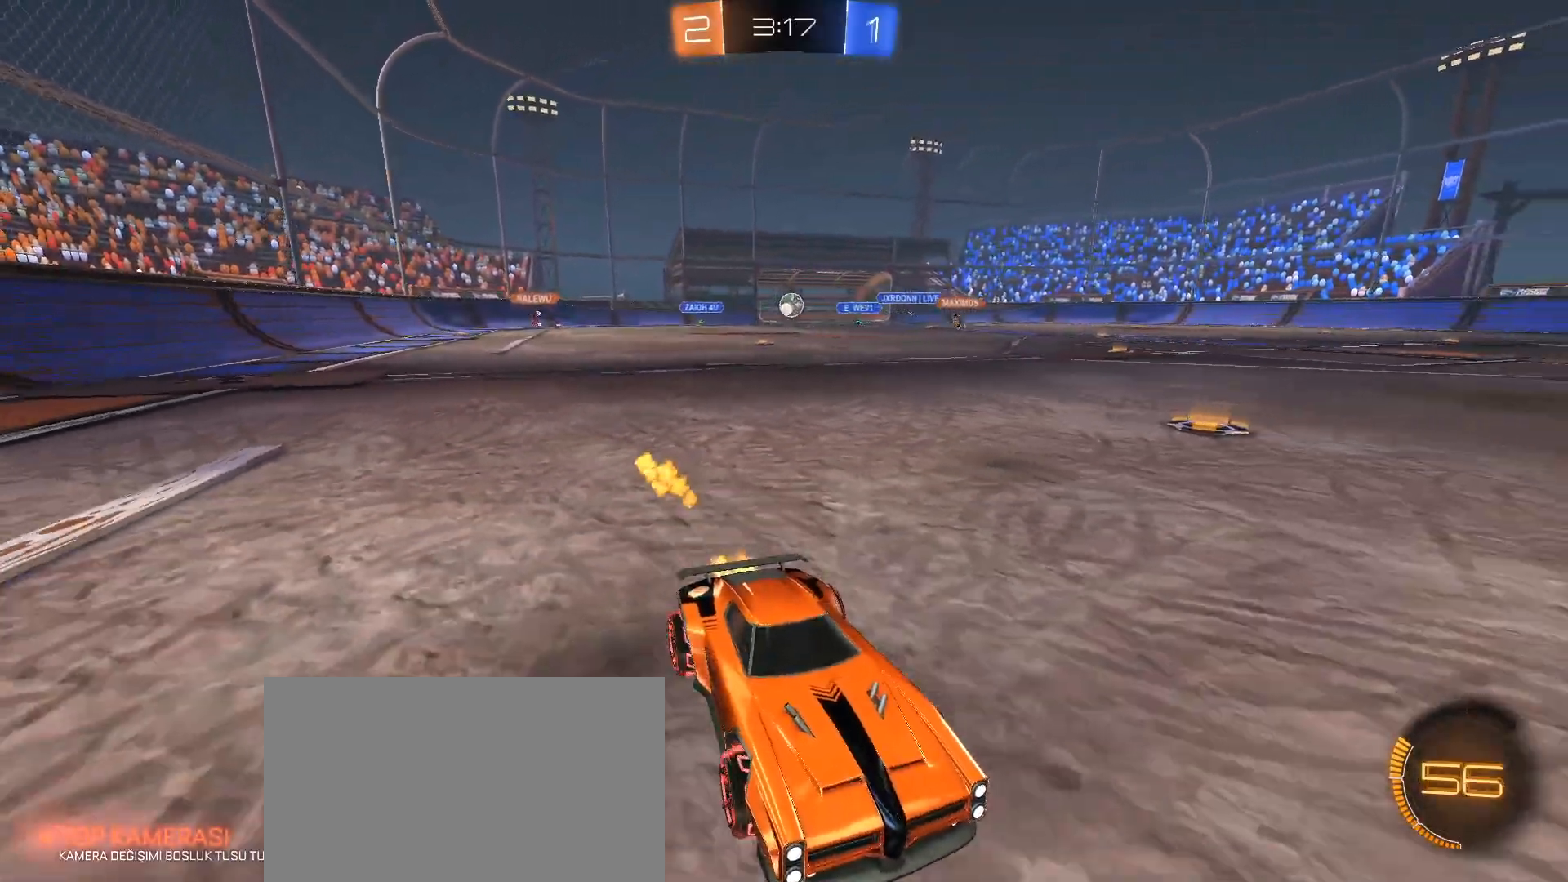
{"keys": ["w"], "mouse": [], "events": [[67, "d", "up"], [67, "mouse_left", "up"], [100, "mouse_left", "down"], [251, "mouse_left", "up"]]}
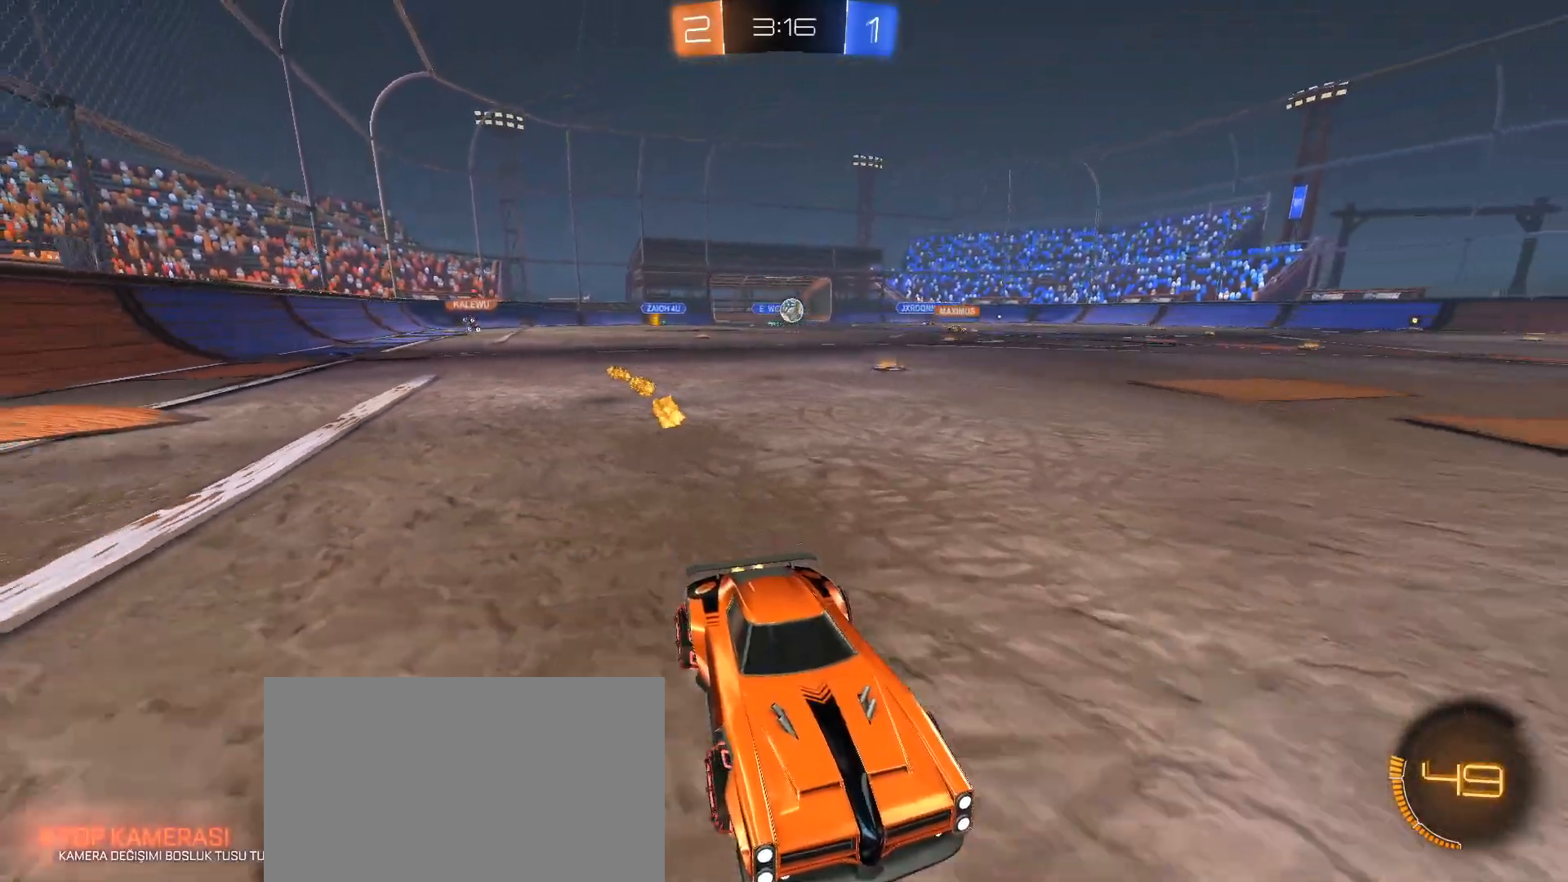
{"keys": ["a", "w"], "mouse": ["left"], "events": [[167, "a", "down"], [317, "shift", "down"], [350, "mouse_left", "down"], [400, "shift", "up"]]}
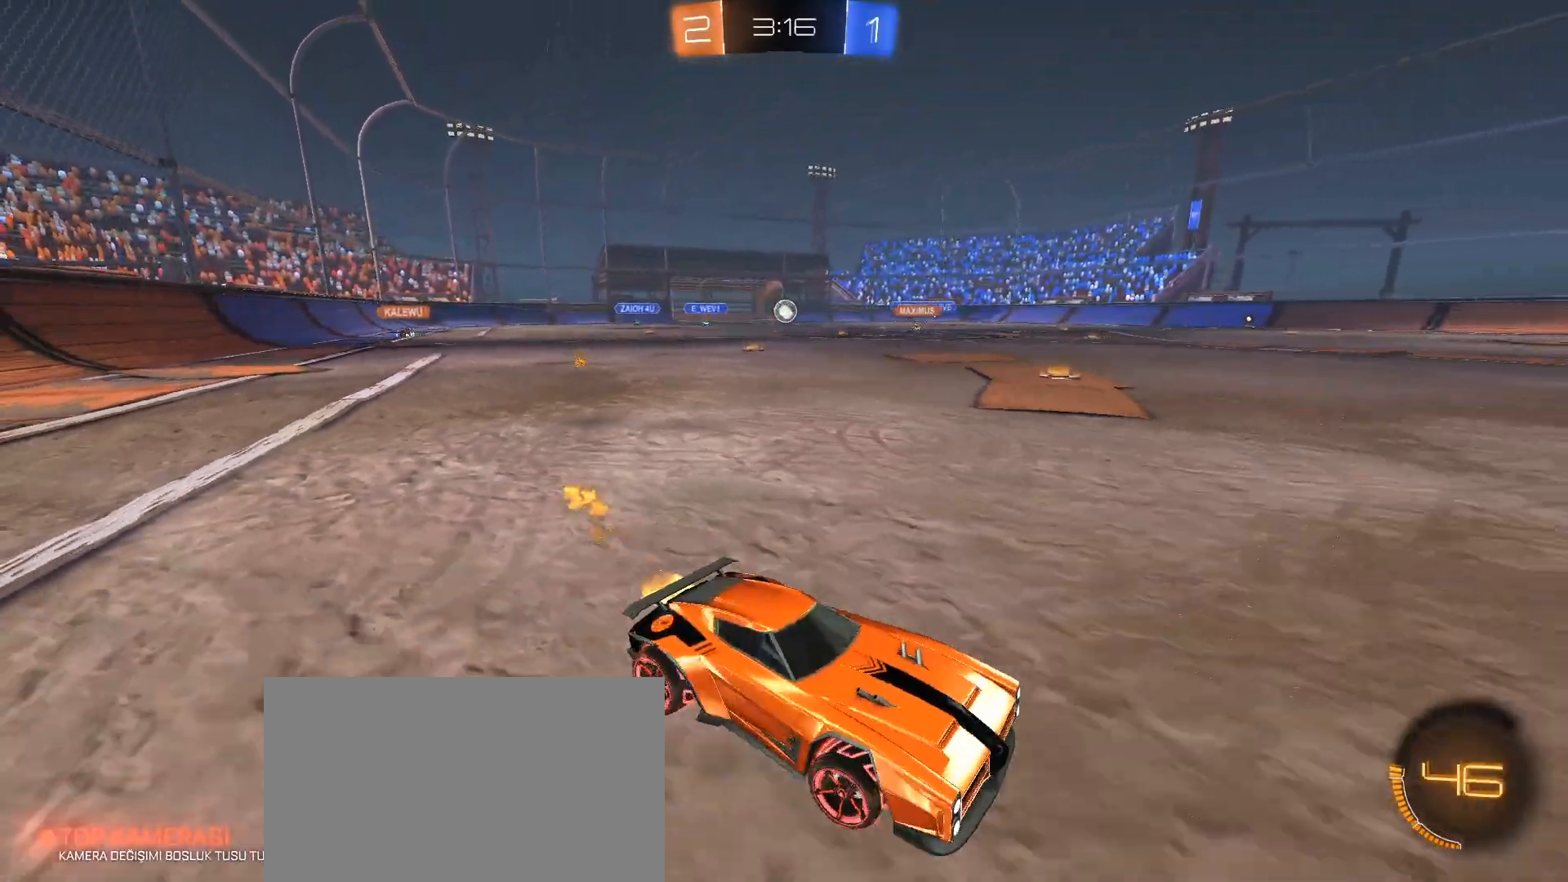
{"keys": ["a", "w"], "mouse": ["left"], "events": []}
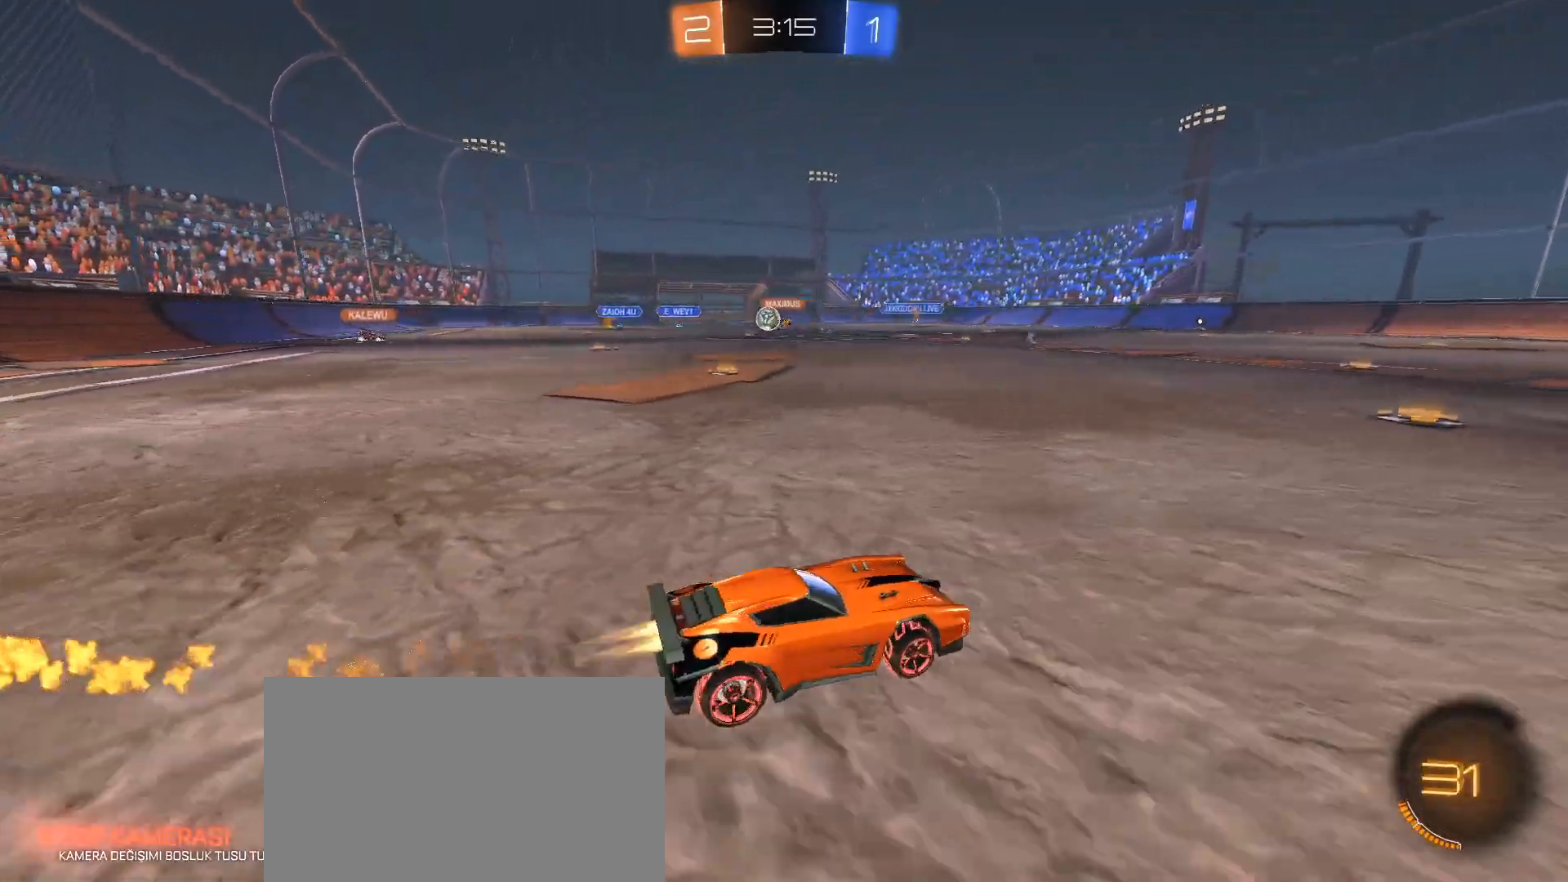
{"keys": ["w"], "mouse": ["left"], "events": [[100, "mouse_left", "up"], [333, "a", "up"], [384, "mouse_left", "down"]]}
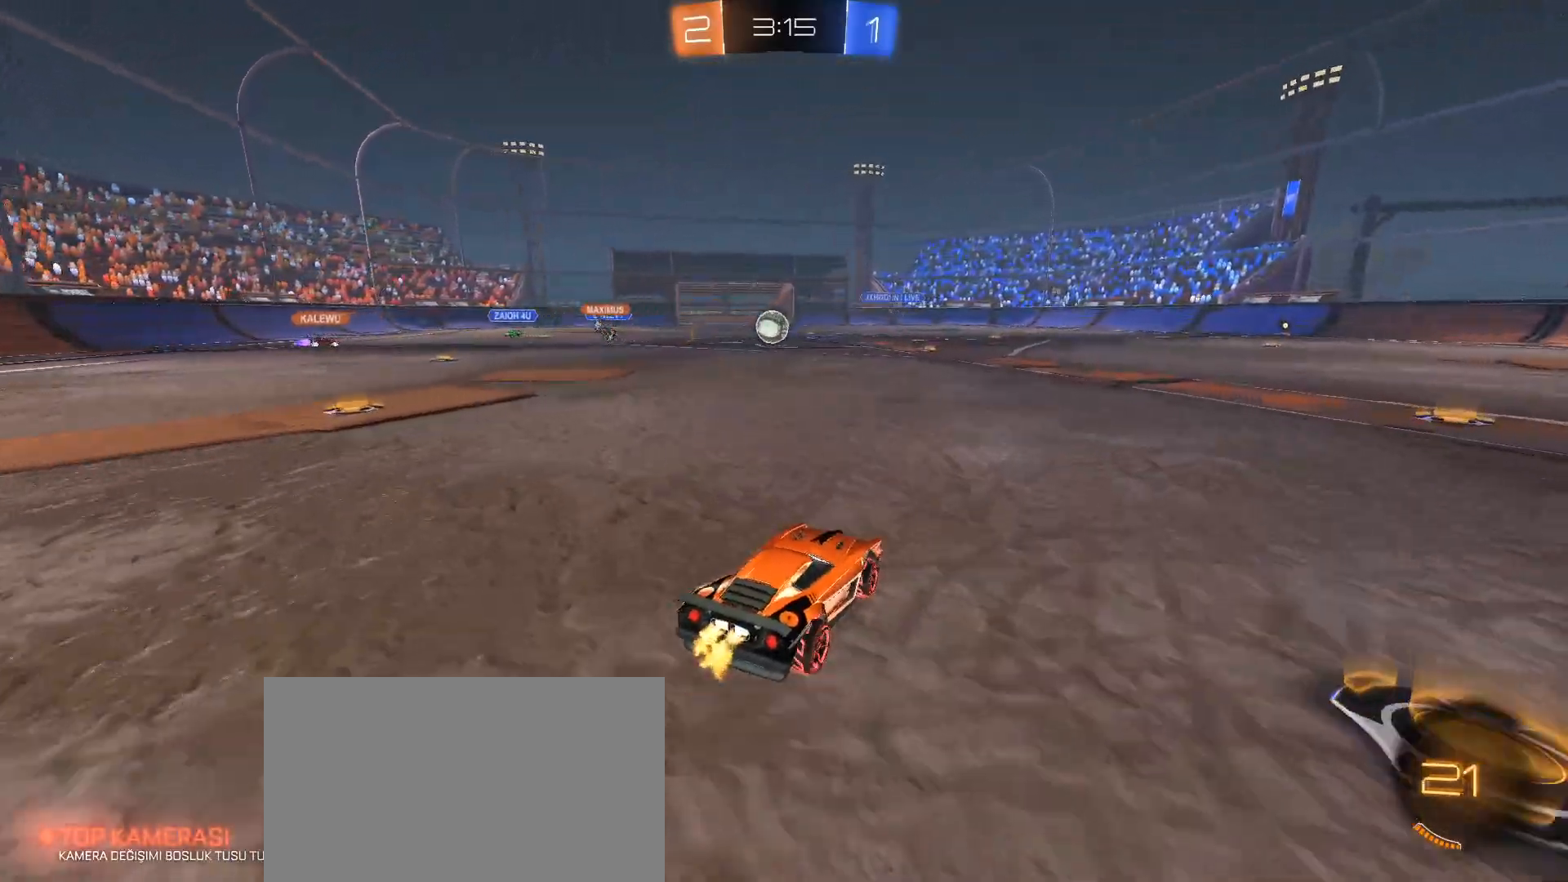
{"keys": [], "mouse": [], "events": [[67, "a", "down"], [117, "mouse_left", "up"], [217, "a", "up"], [217, "w", "up"]]}
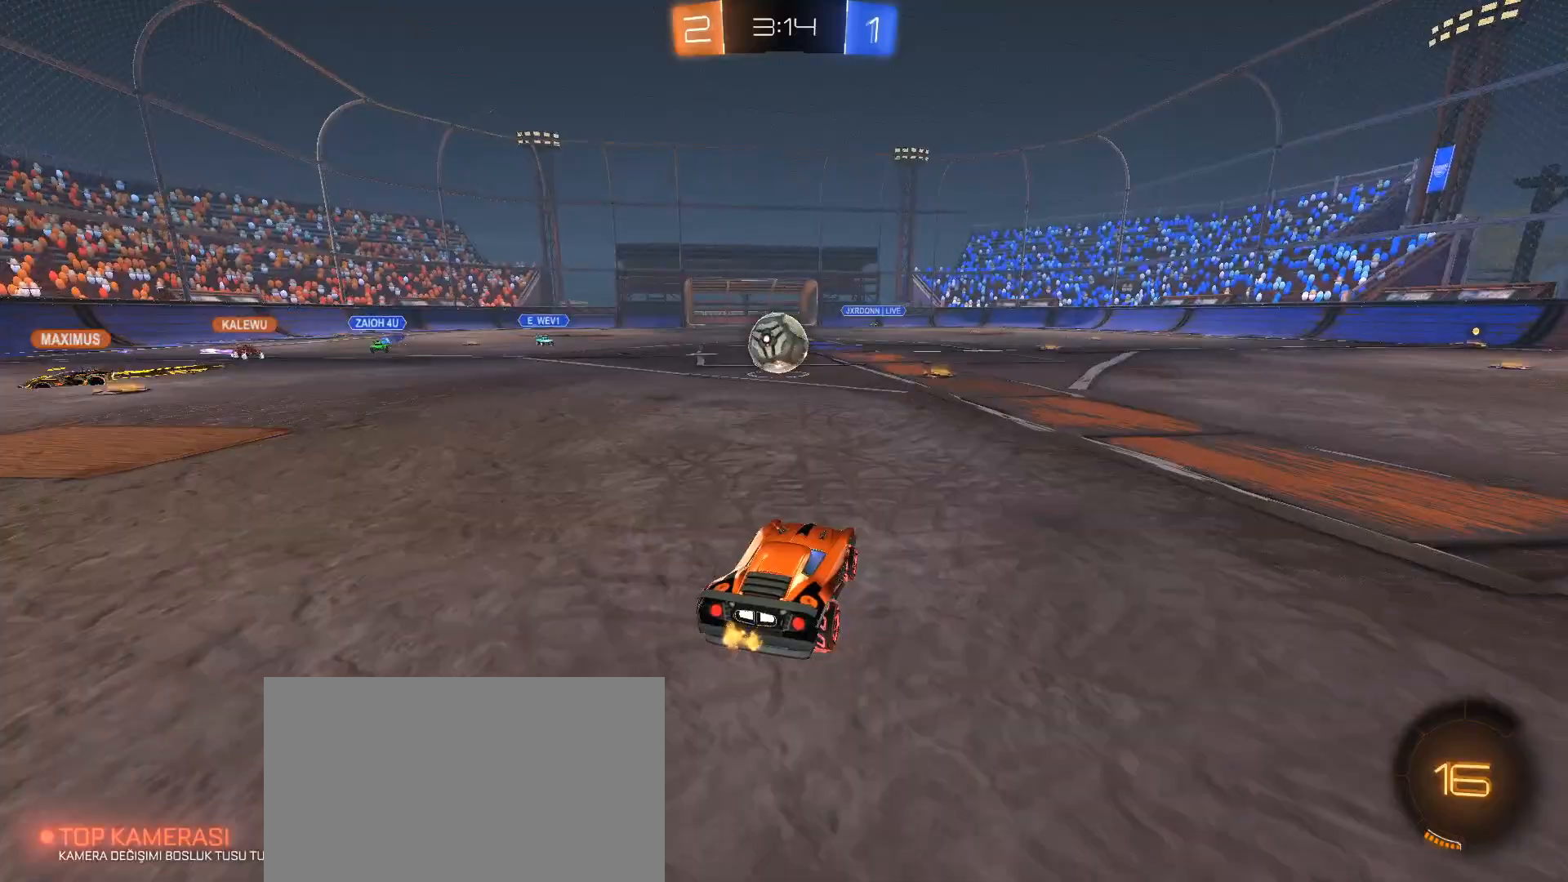
{"keys": ["w"], "mouse": ["left"], "events": [[283, "mouse_left", "down"], [317, "a", "down"], [317, "w", "down"], [367, "a", "up"]]}
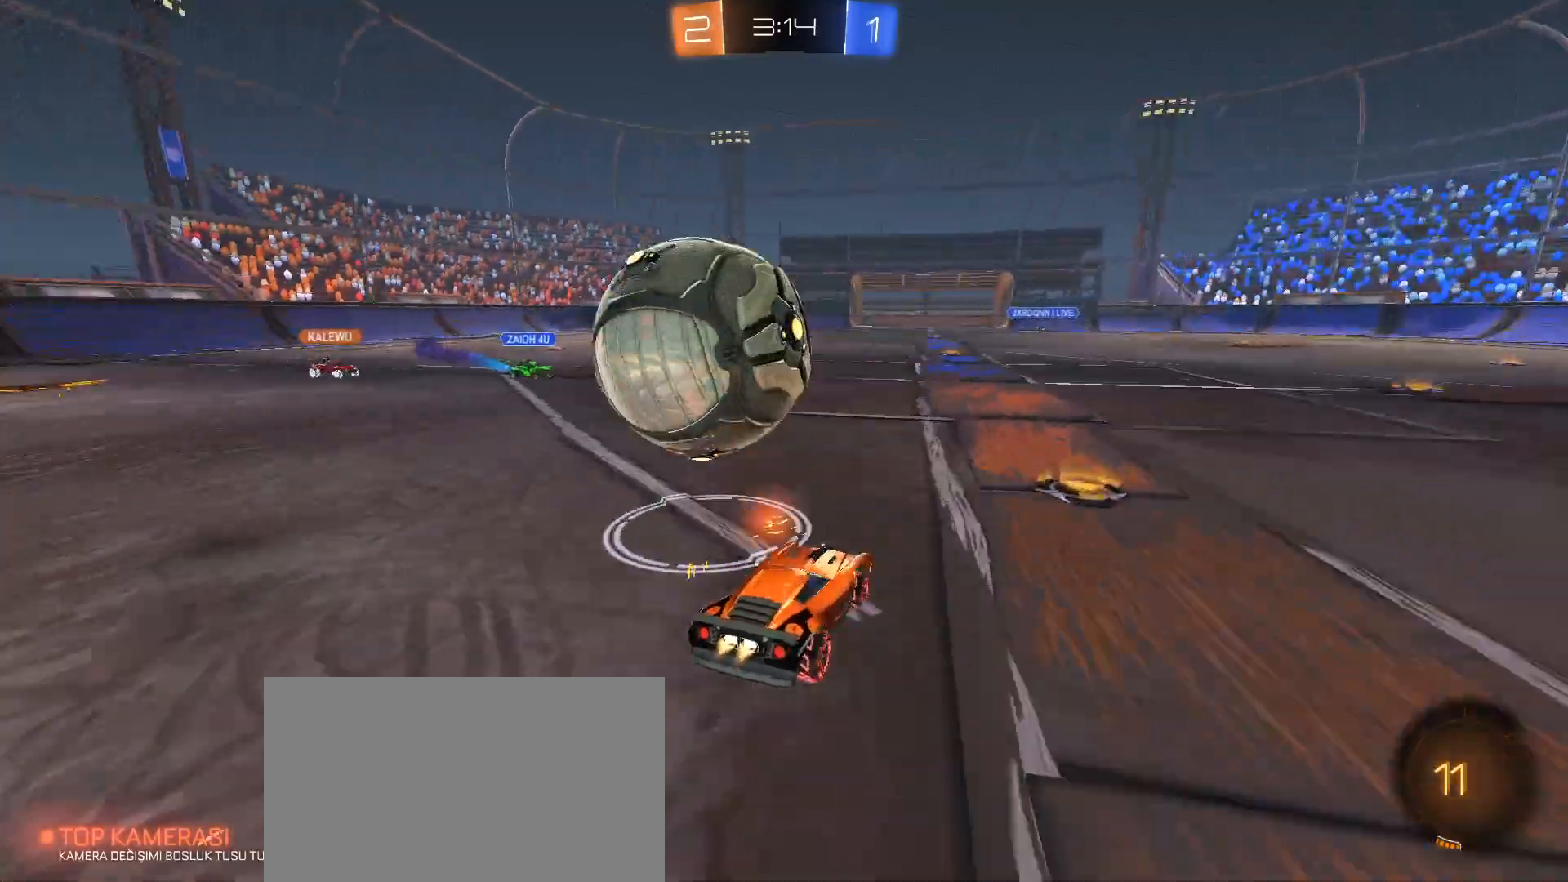
{"keys": ["d", "w"], "mouse": [], "events": [[17, "mouse_left", "up"], [251, "d", "down"]]}
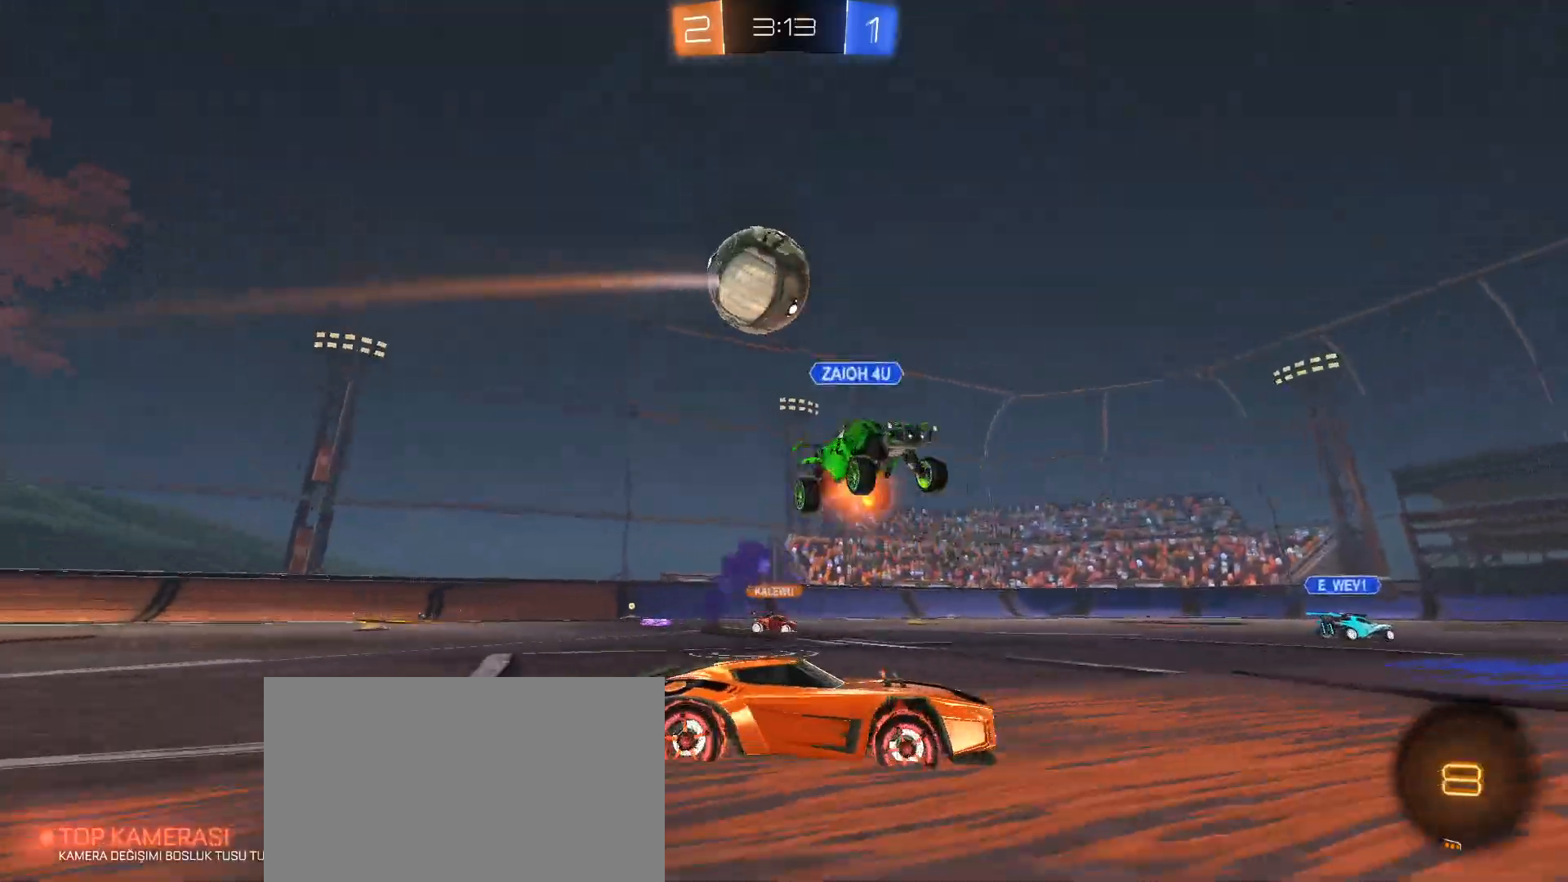
{"keys": ["d", "space", "w"], "mouse": ["left"], "events": [[267, "mouse_left", "down"], [300, "space", "down"]]}
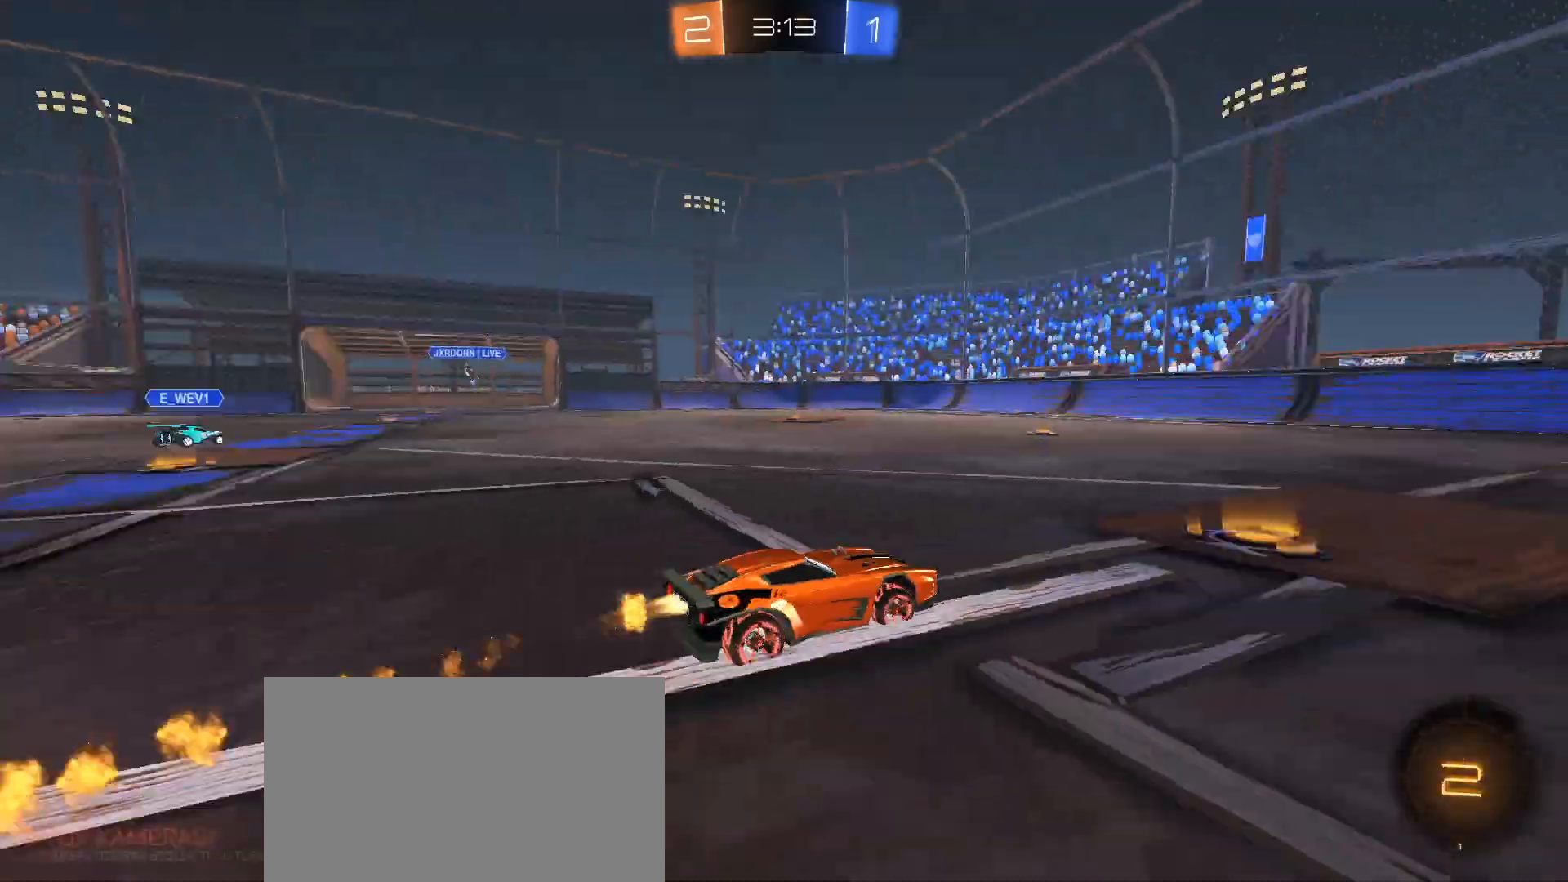
{"keys": ["a", "w"], "mouse": [], "events": [[34, "space", "up"], [134, "d", "up"], [317, "mouse_left", "up"], [467, "a", "down"]]}
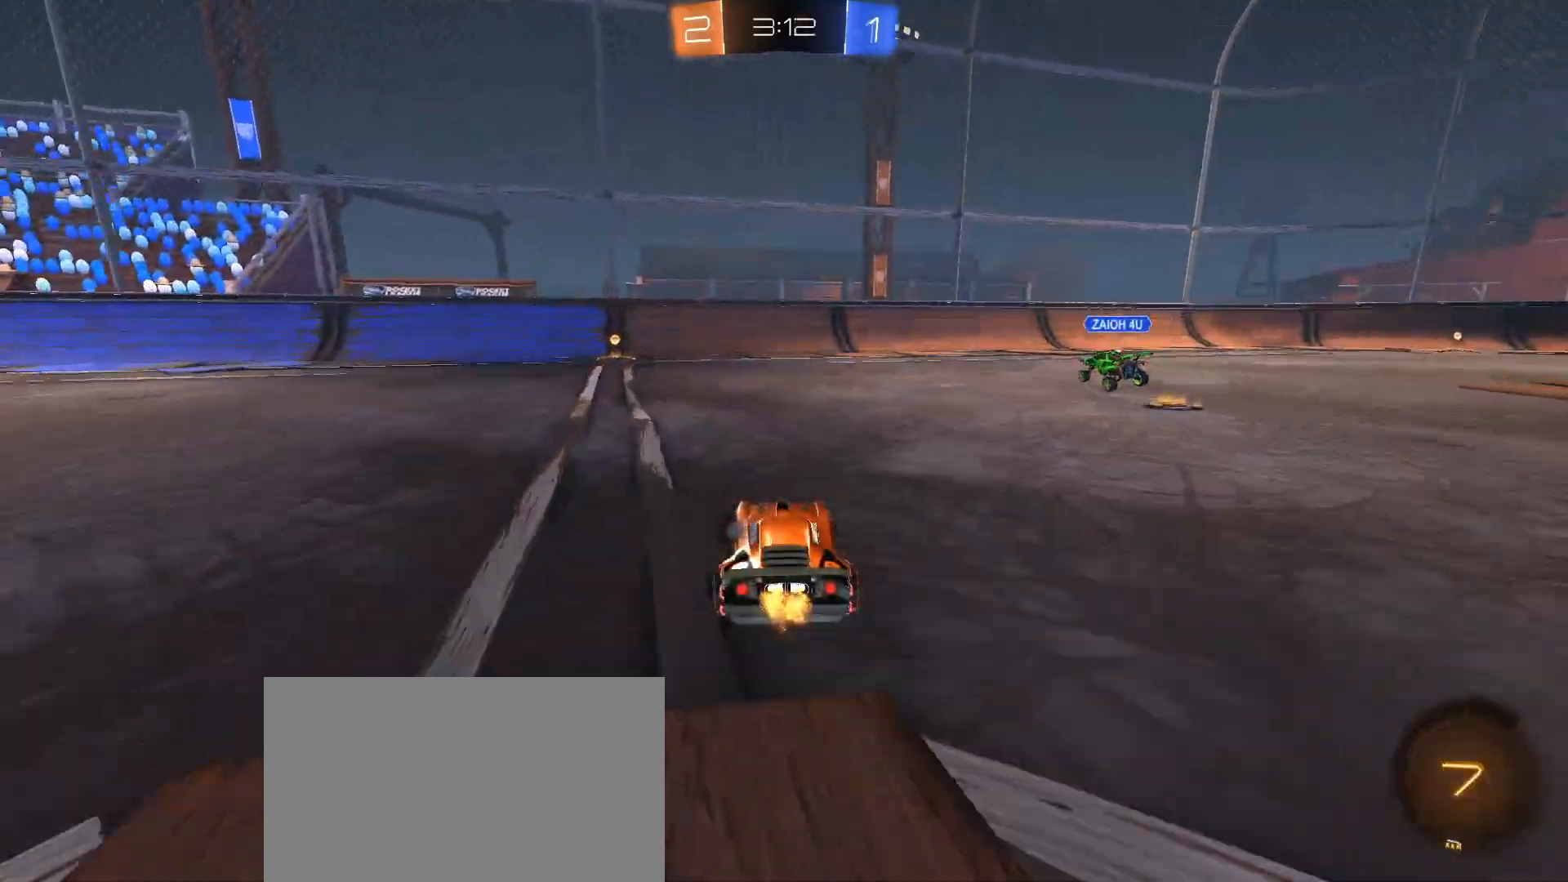
{"keys": ["w"], "mouse": ["left"], "events": [[100, "mouse_left", "down"], [150, "a", "up"], [200, "space", "down"], [250, "space", "up"]]}
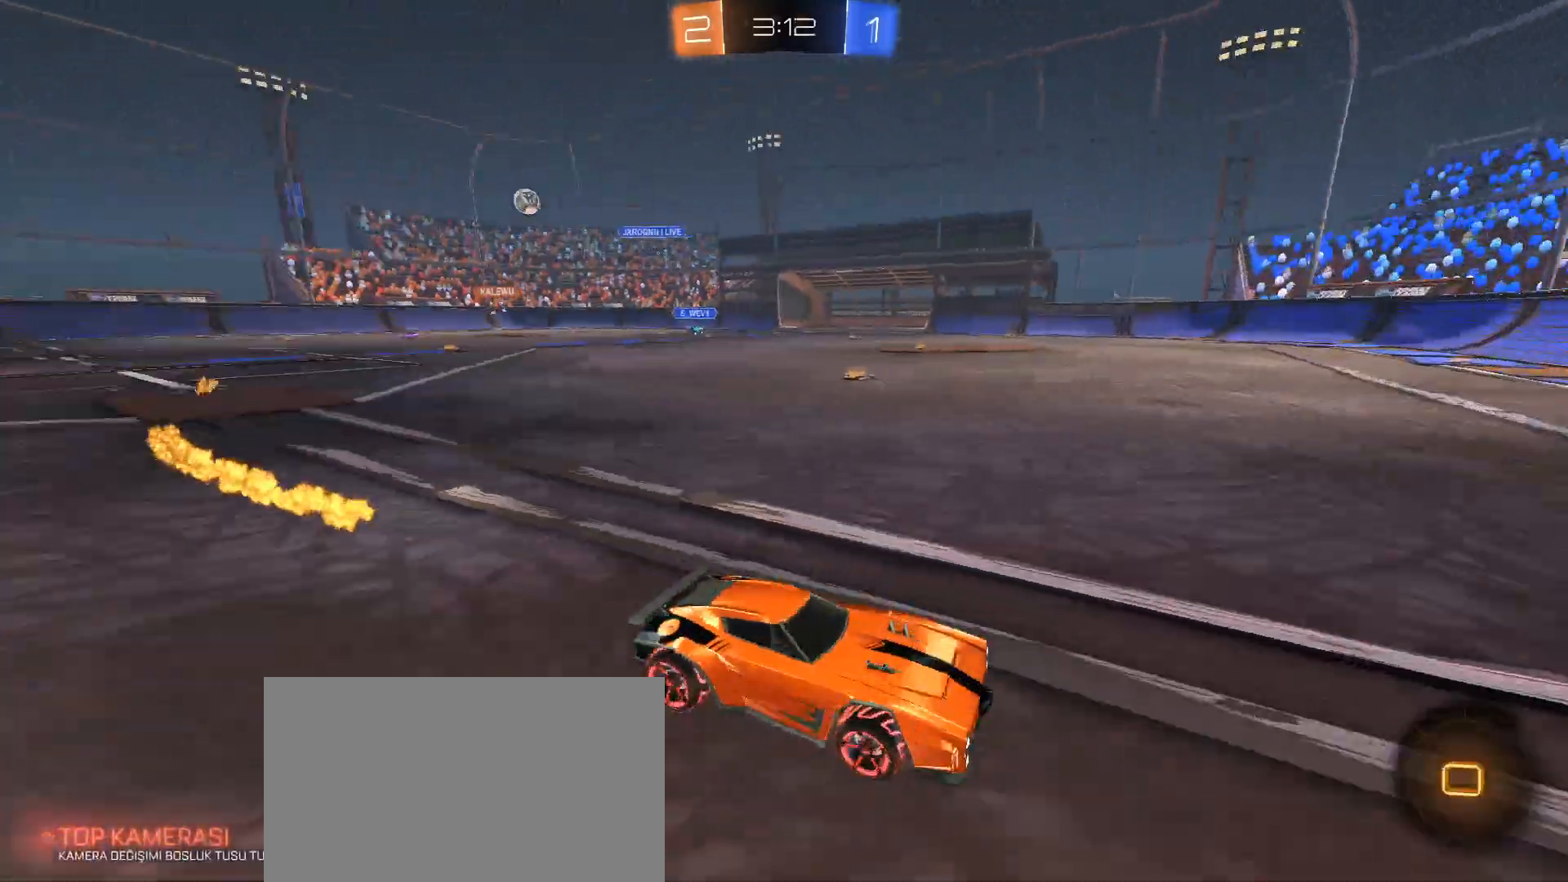
{"keys": ["d", "w"], "mouse": [], "events": [[167, "d", "down"], [167, "mouse_left", "up"], [217, "shift", "down"], [301, "shift", "up"], [401, "shift", "down"], [451, "shift", "up"]]}
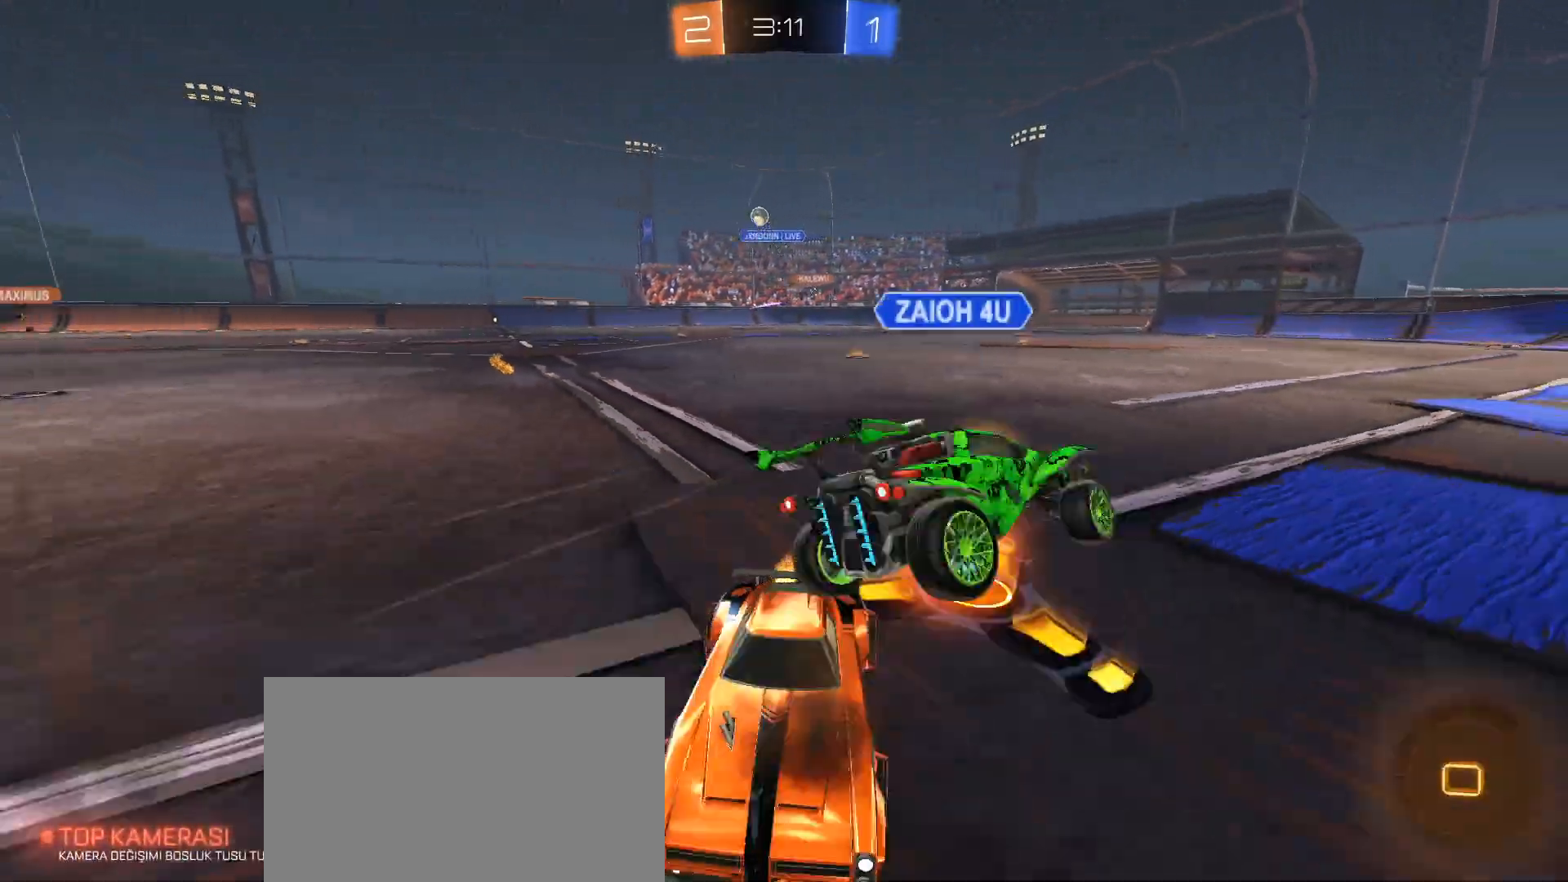
{"keys": ["d", "w"], "mouse": ["left"], "events": [[367, "mouse_left", "down"]]}
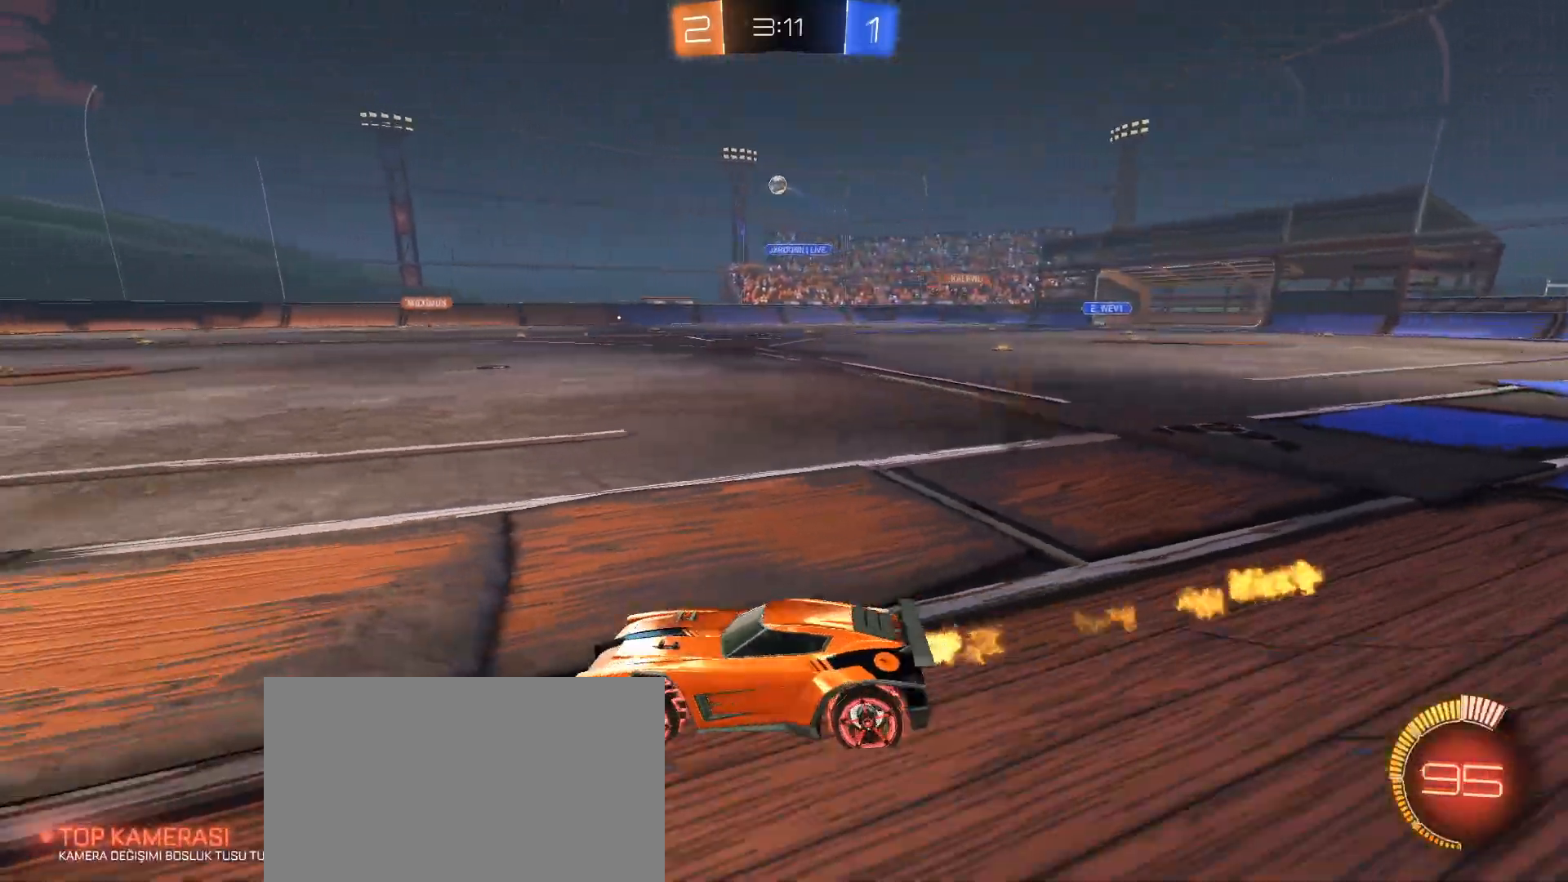
{"keys": ["w"], "mouse": [], "events": [[150, "d", "up"], [150, "mouse_right", "down"], [200, "mouse_left", "up"], [200, "space", "down"], [234, "mouse_right", "up"], [234, "space", "up"], [284, "mouse_right", "down"], [484, "mouse_right", "up"]]}
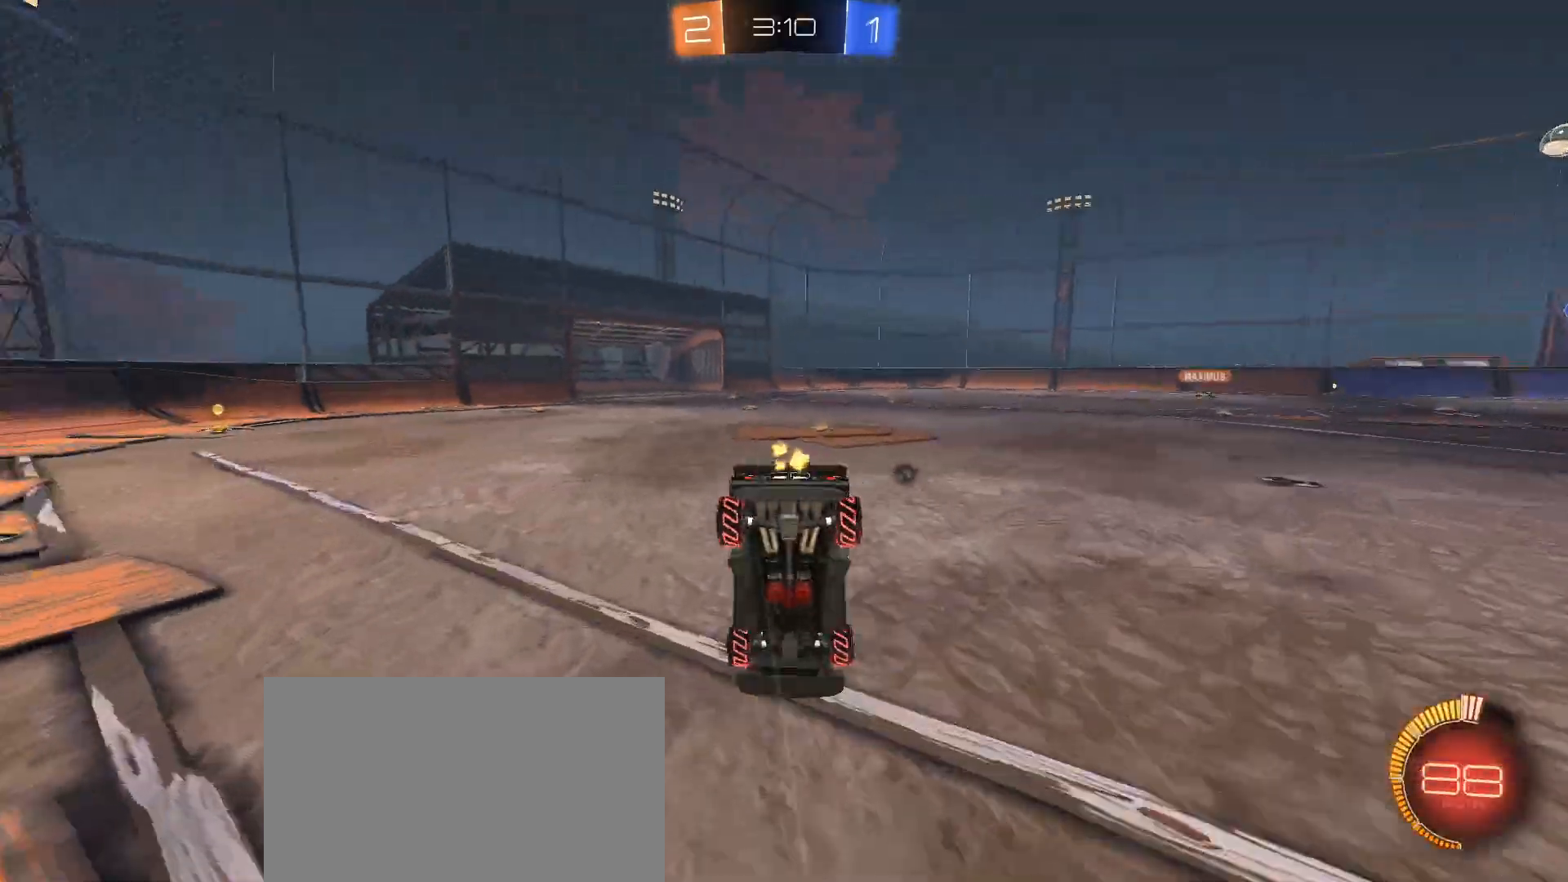
{"keys": [], "mouse": [], "events": [[33, "space", "down"], [84, "space", "up"], [84, "w", "up"]]}
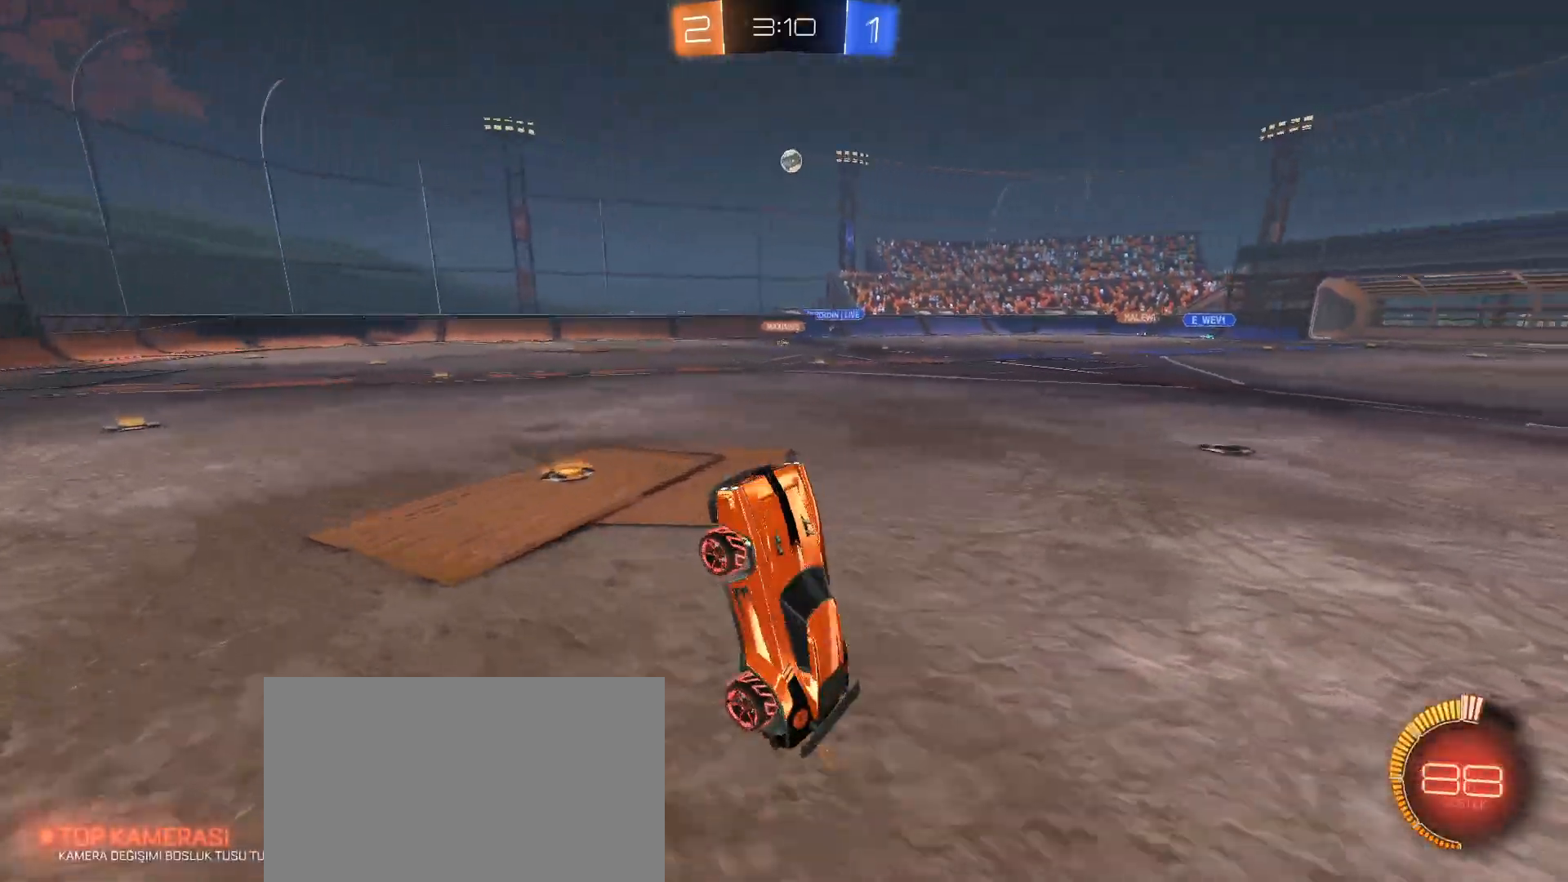
{"keys": ["w"], "mouse": [], "events": [[283, "a", "down"], [283, "w", "down"], [433, "a", "up"]]}
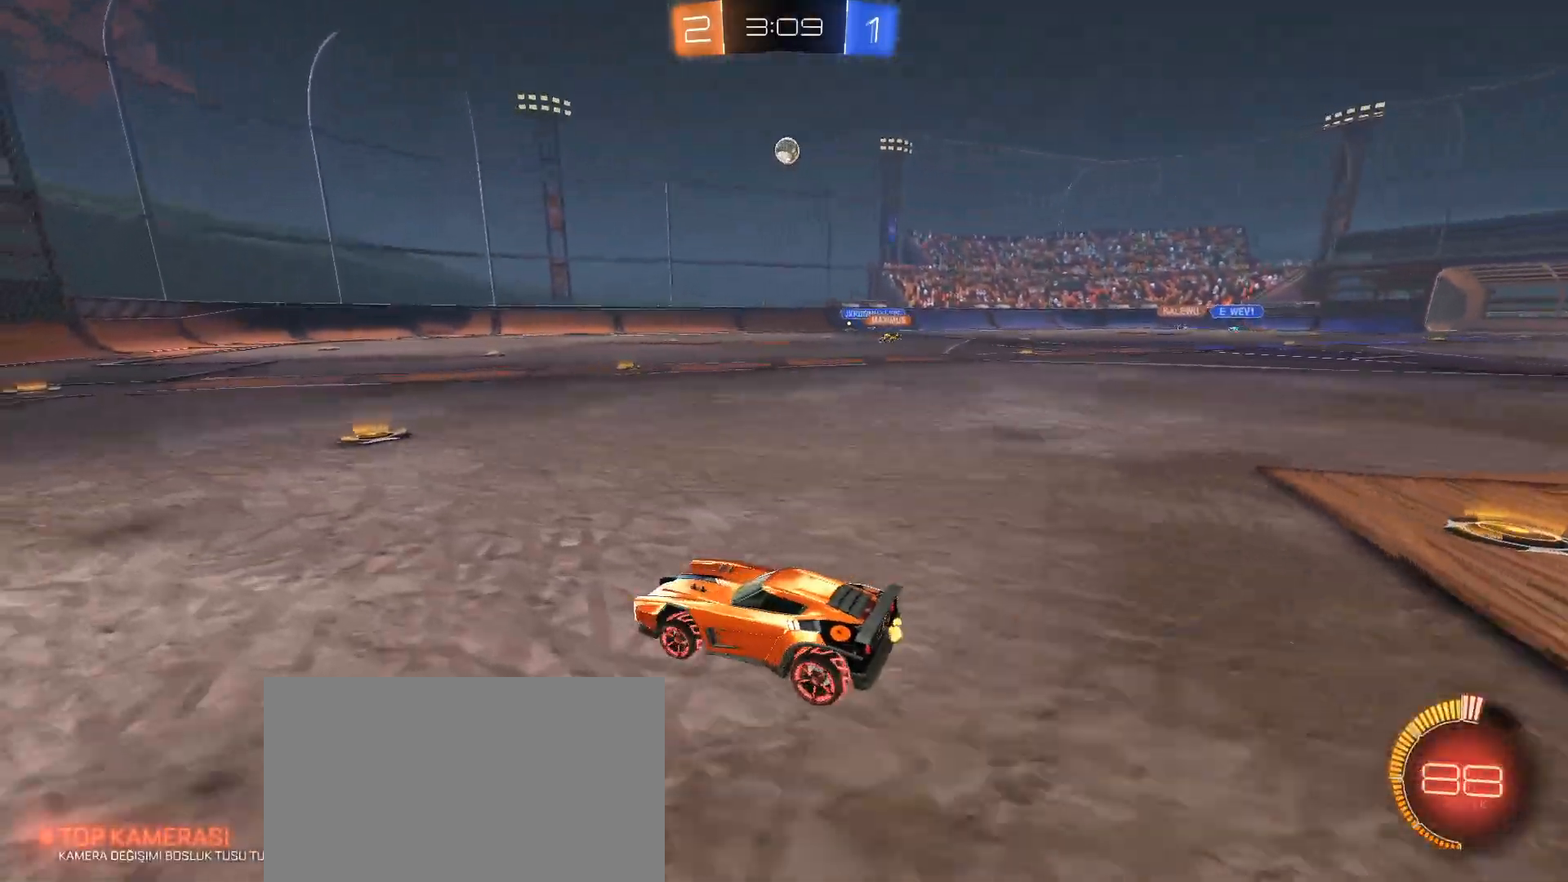
{"keys": ["w"], "mouse": [], "events": [[117, "mouse_left", "down"], [217, "mouse_left", "up"], [401, "d", "down"], [501, "d", "up"]]}
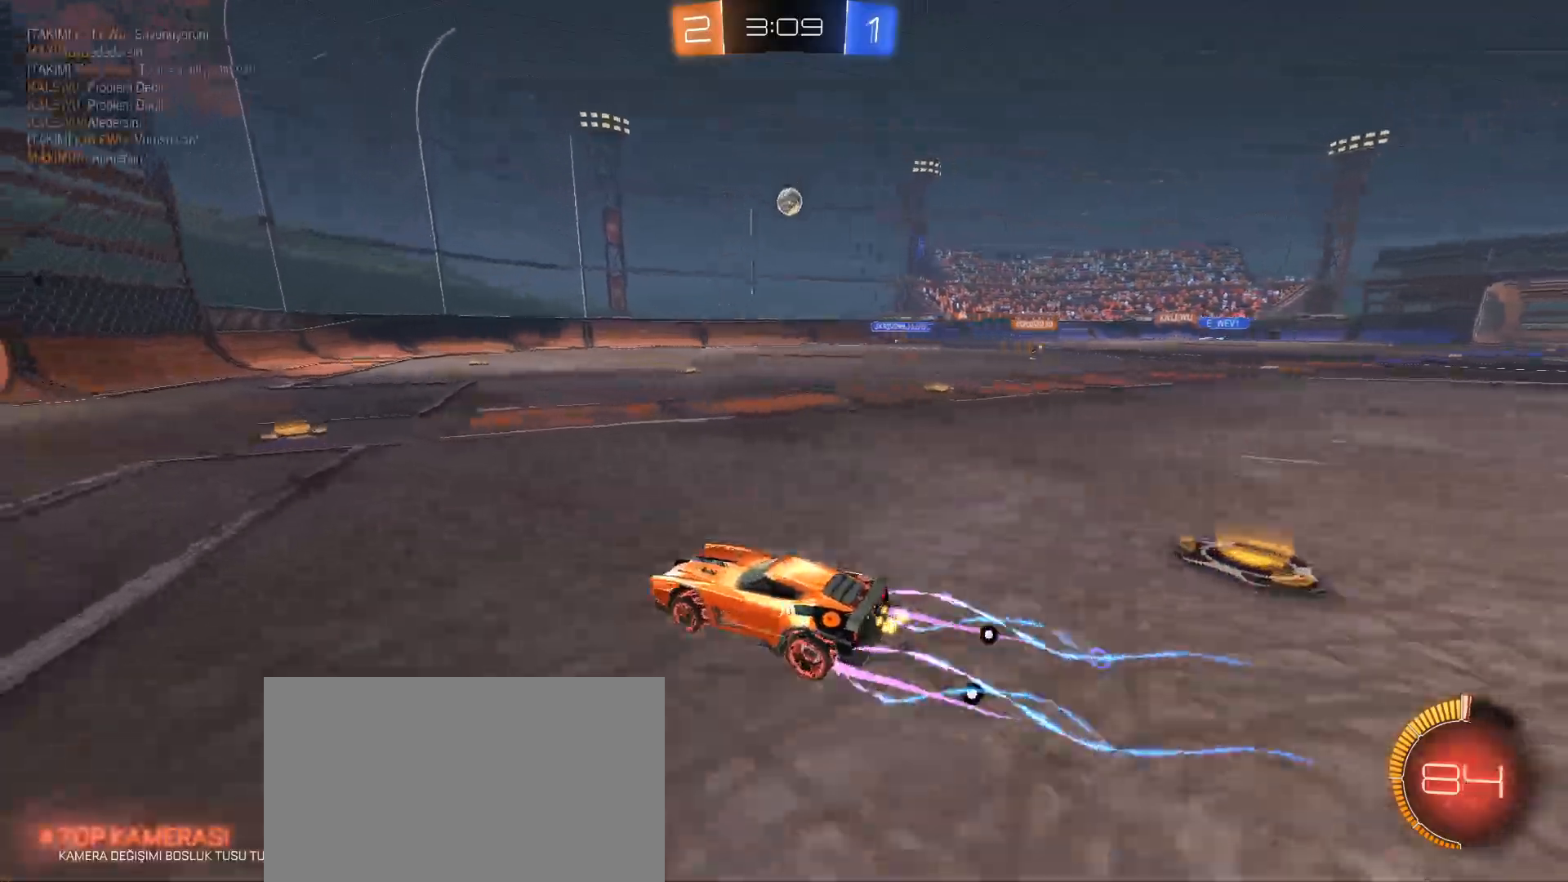
{"keys": ["w"], "mouse": [], "events": []}
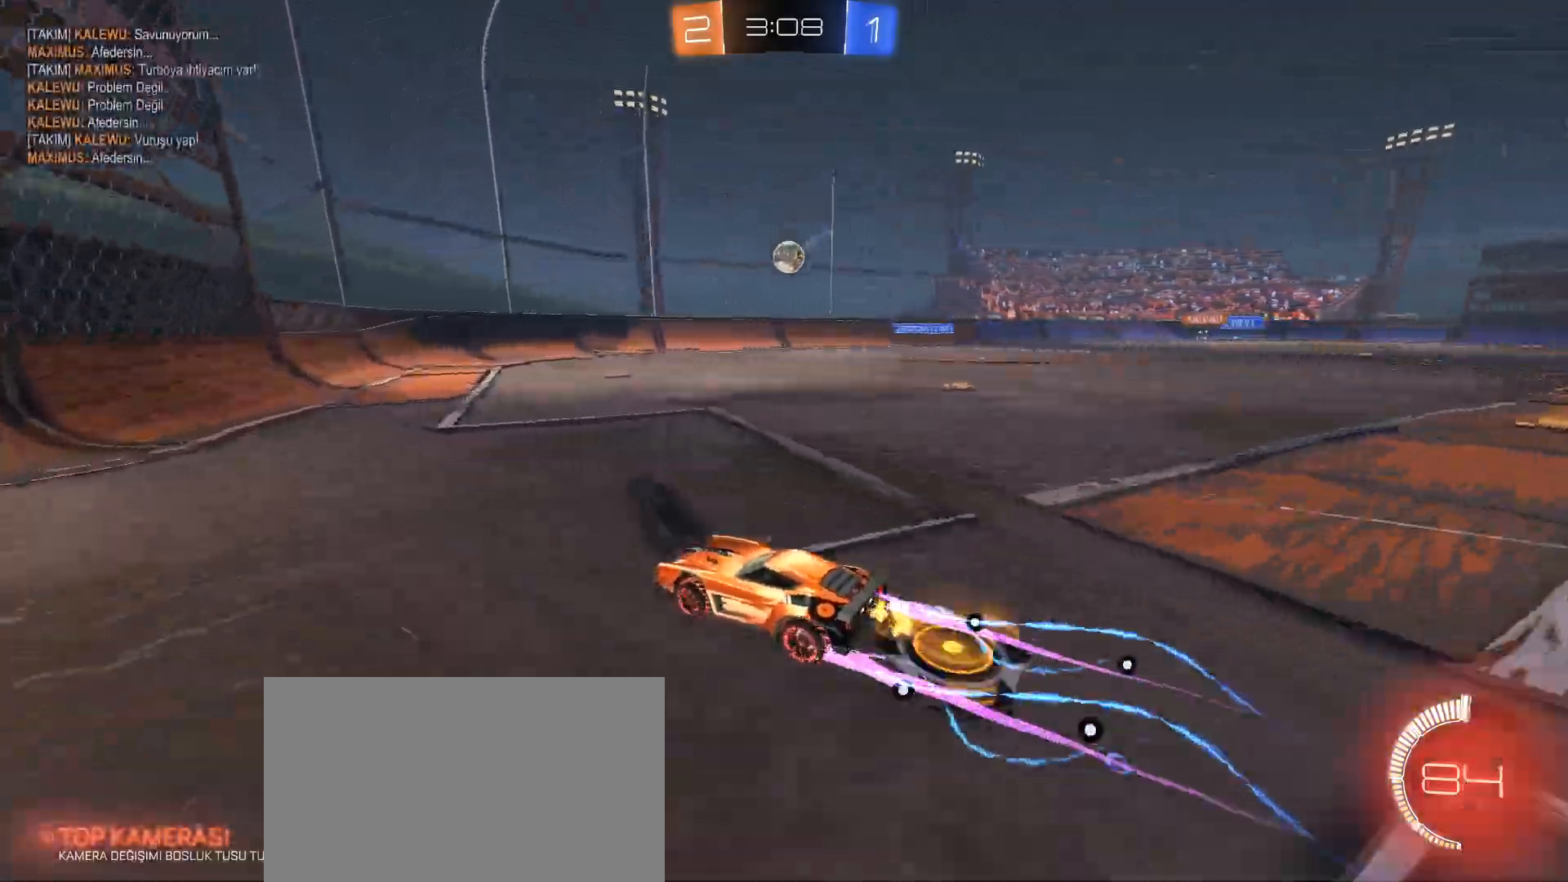
{"keys": ["w"], "mouse": [], "events": []}
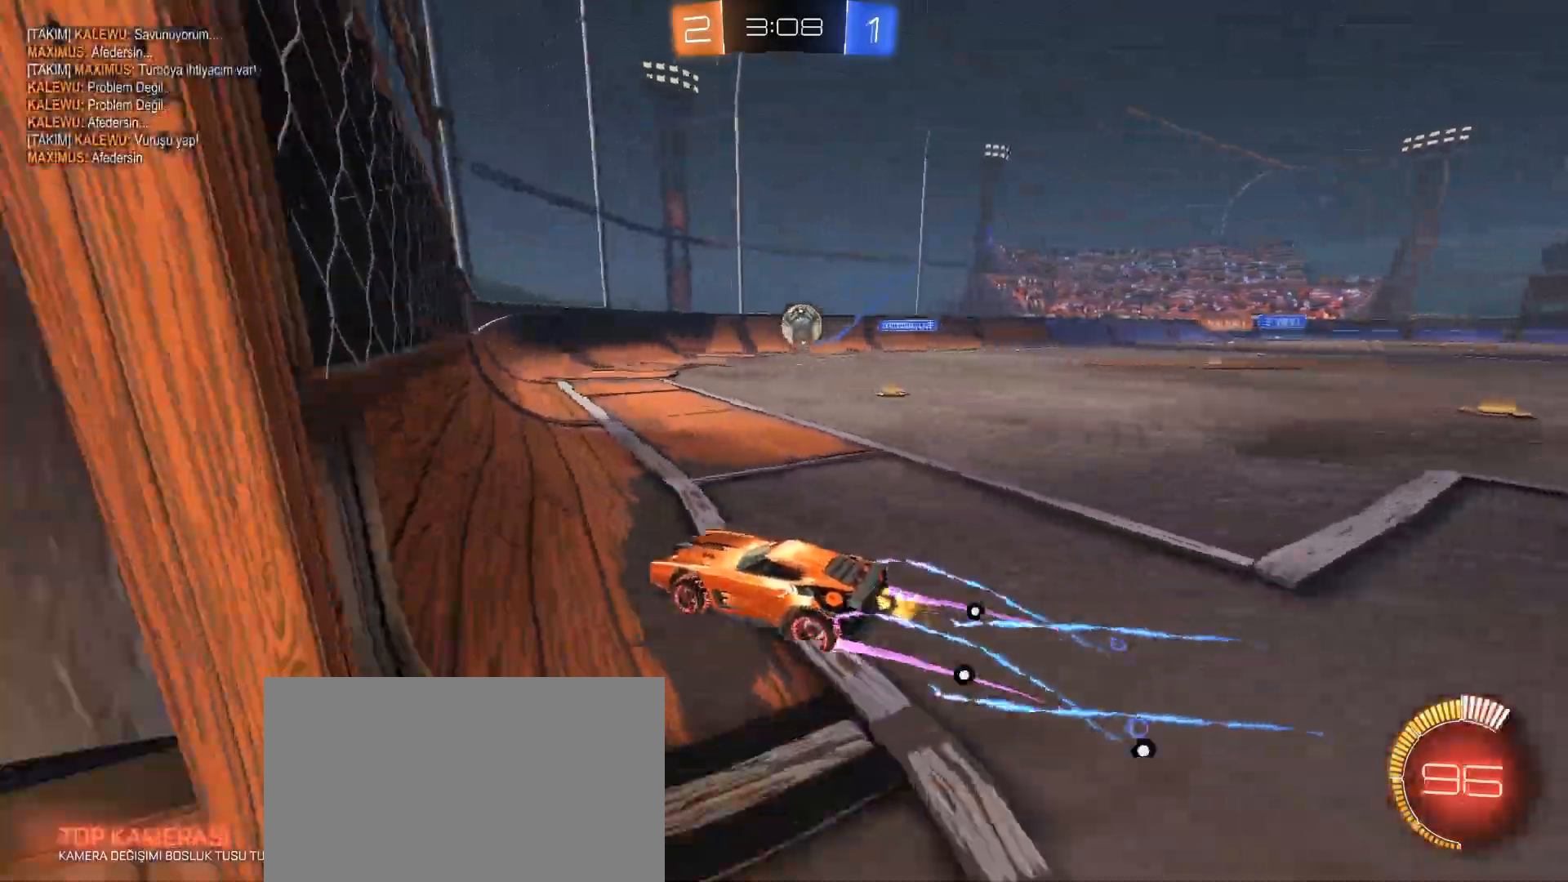
{"keys": ["w"], "mouse": [], "events": [[116, "d", "down"], [166, "d", "up"], [250, "d", "down"], [350, "d", "up"]]}
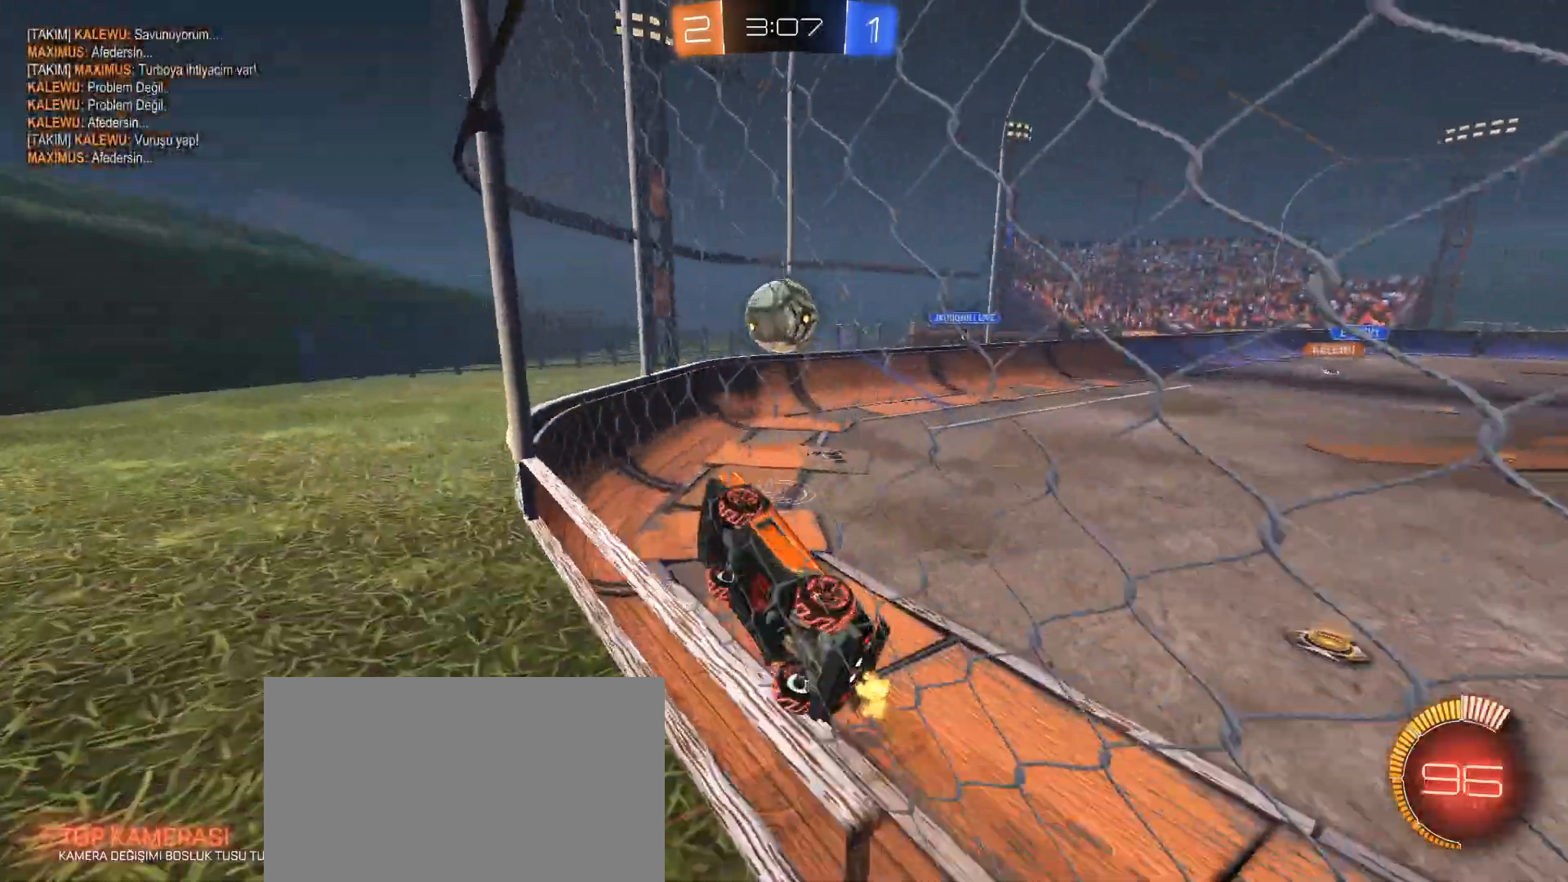
{"keys": [], "mouse": ["left", "right"], "events": [[33, "mouse_left", "down"], [84, "mouse_right", "down"], [84, "w", "up"], [134, "d", "down"], [200, "q", "down"], [317, "q", "up"], [367, "d", "up"]]}
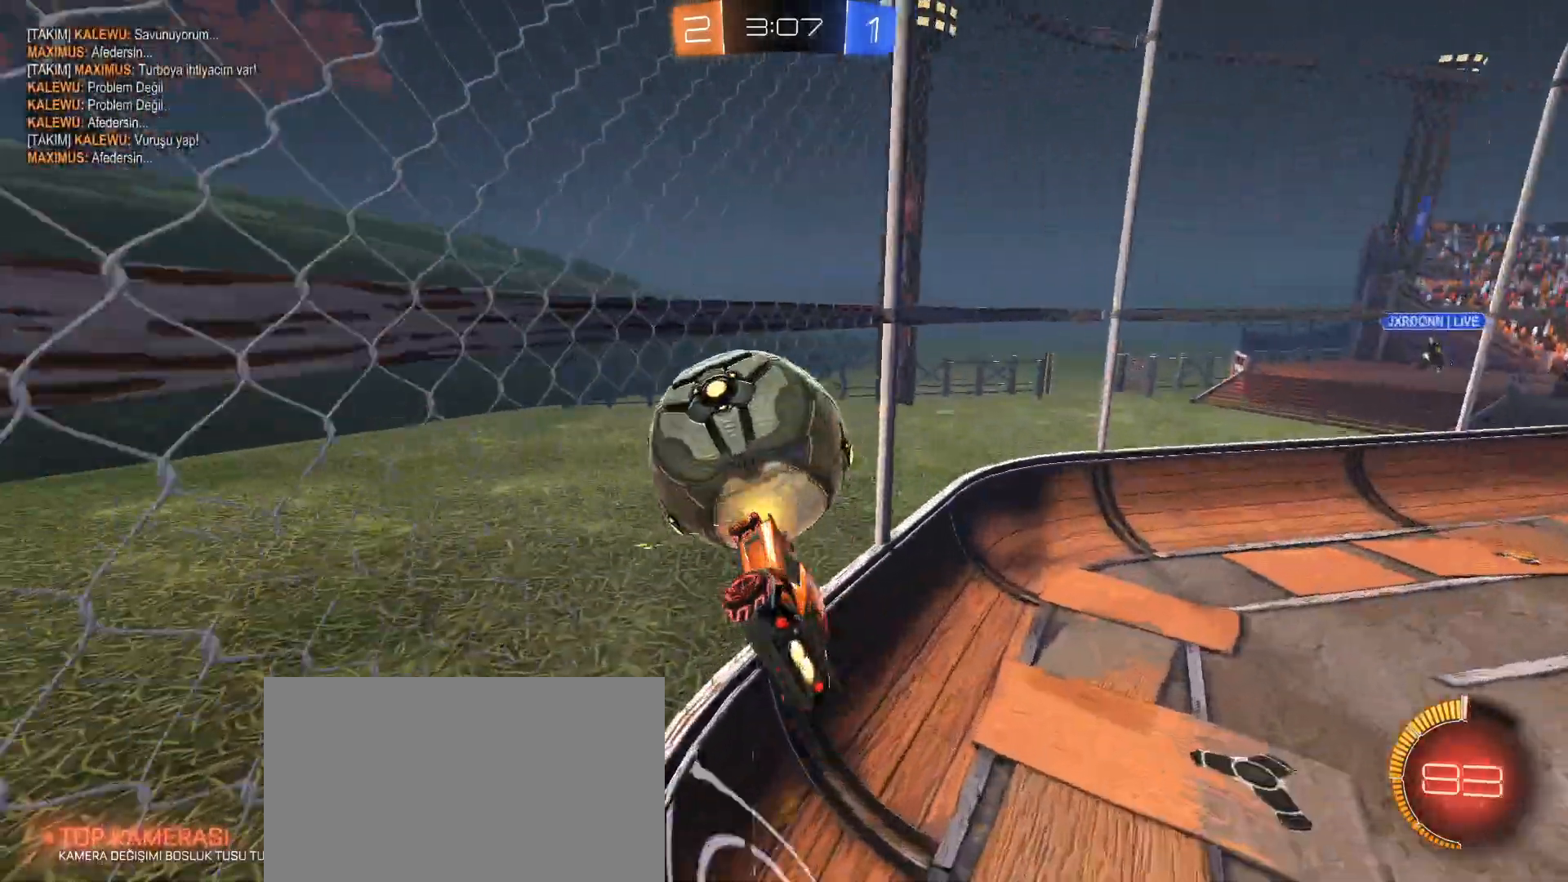
{"keys": ["d", "w"], "mouse": [], "events": [[233, "d", "down"], [233, "mouse_left", "up"], [233, "mouse_right", "up"], [283, "w", "down"]]}
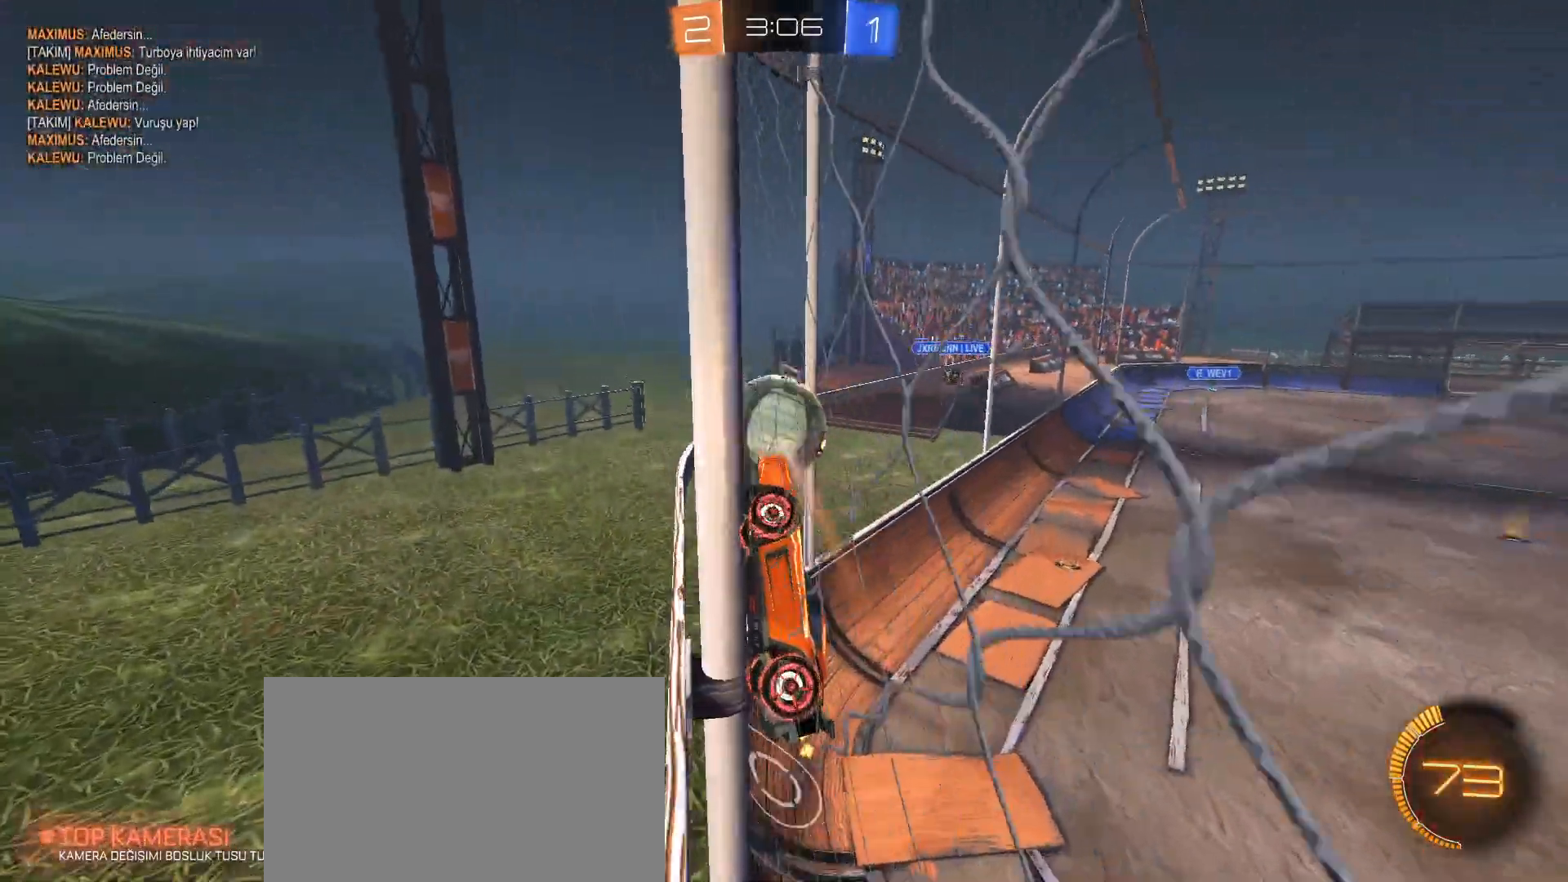
{"keys": ["d", "w"], "mouse": [], "events": [[17, "shift", "down"], [117, "shift", "up"], [300, "shift", "down"], [434, "shift", "up"]]}
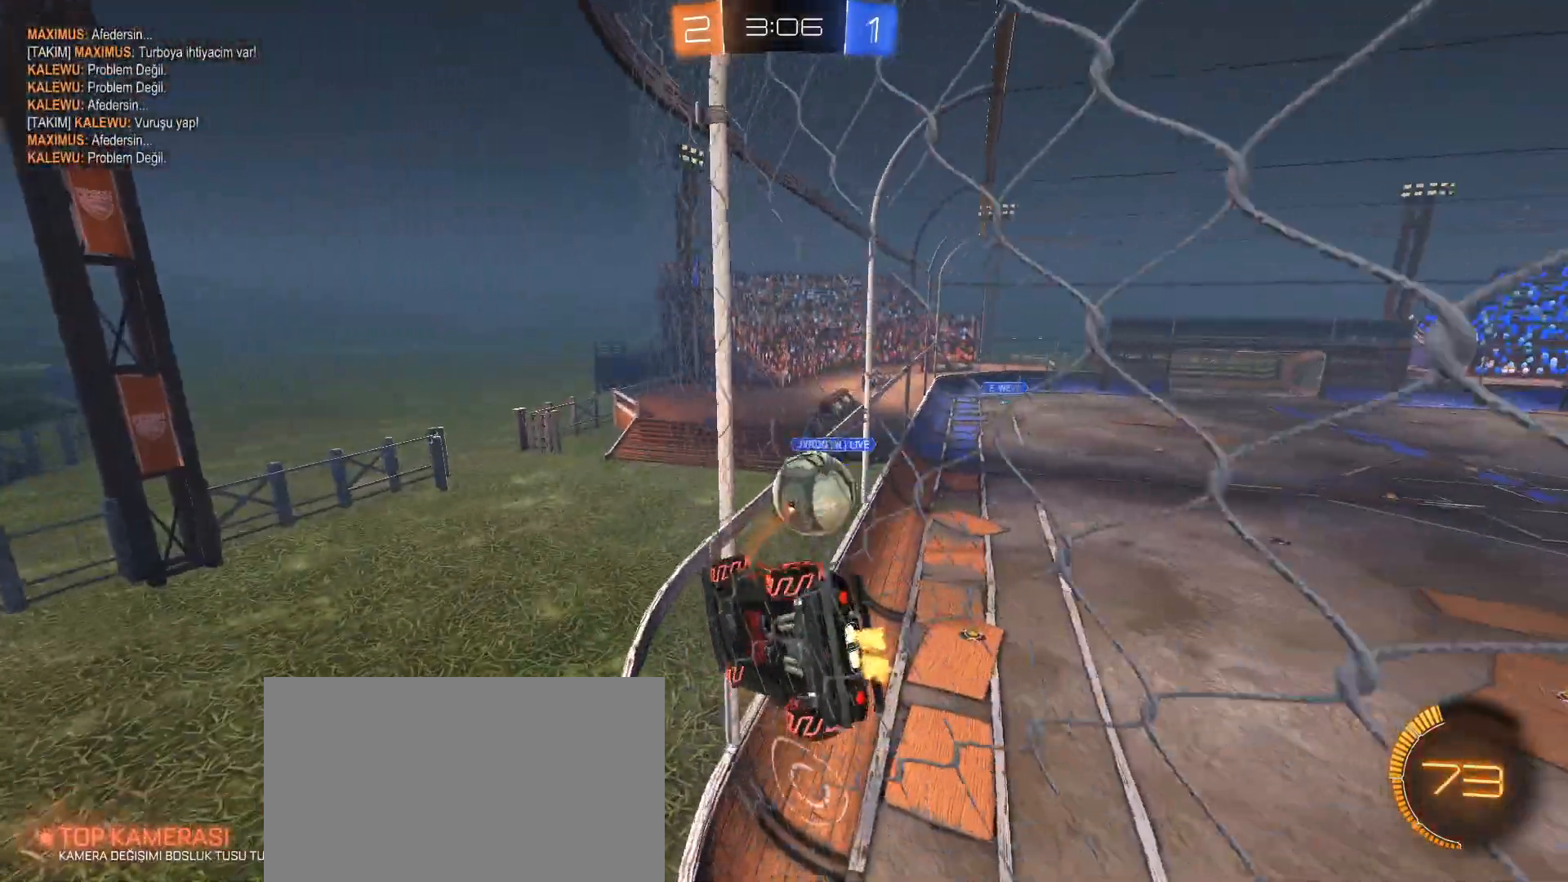
{"keys": ["w"], "mouse": [], "events": [[450, "d", "up"]]}
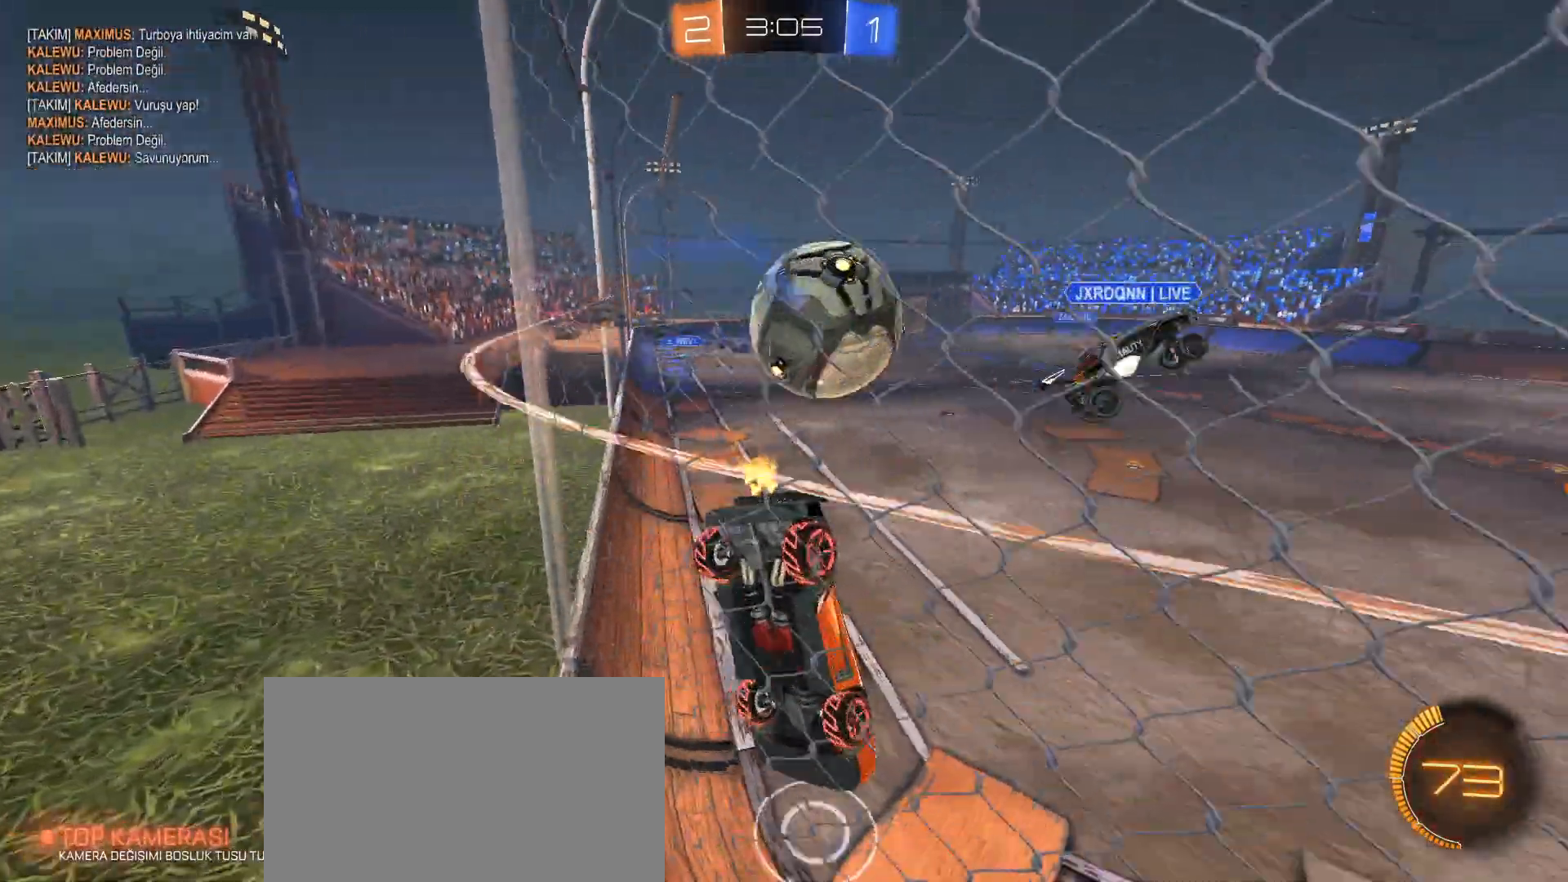
{"keys": ["a", "w"], "mouse": ["left"], "events": [[100, "a", "down"], [234, "mouse_left", "down"]]}
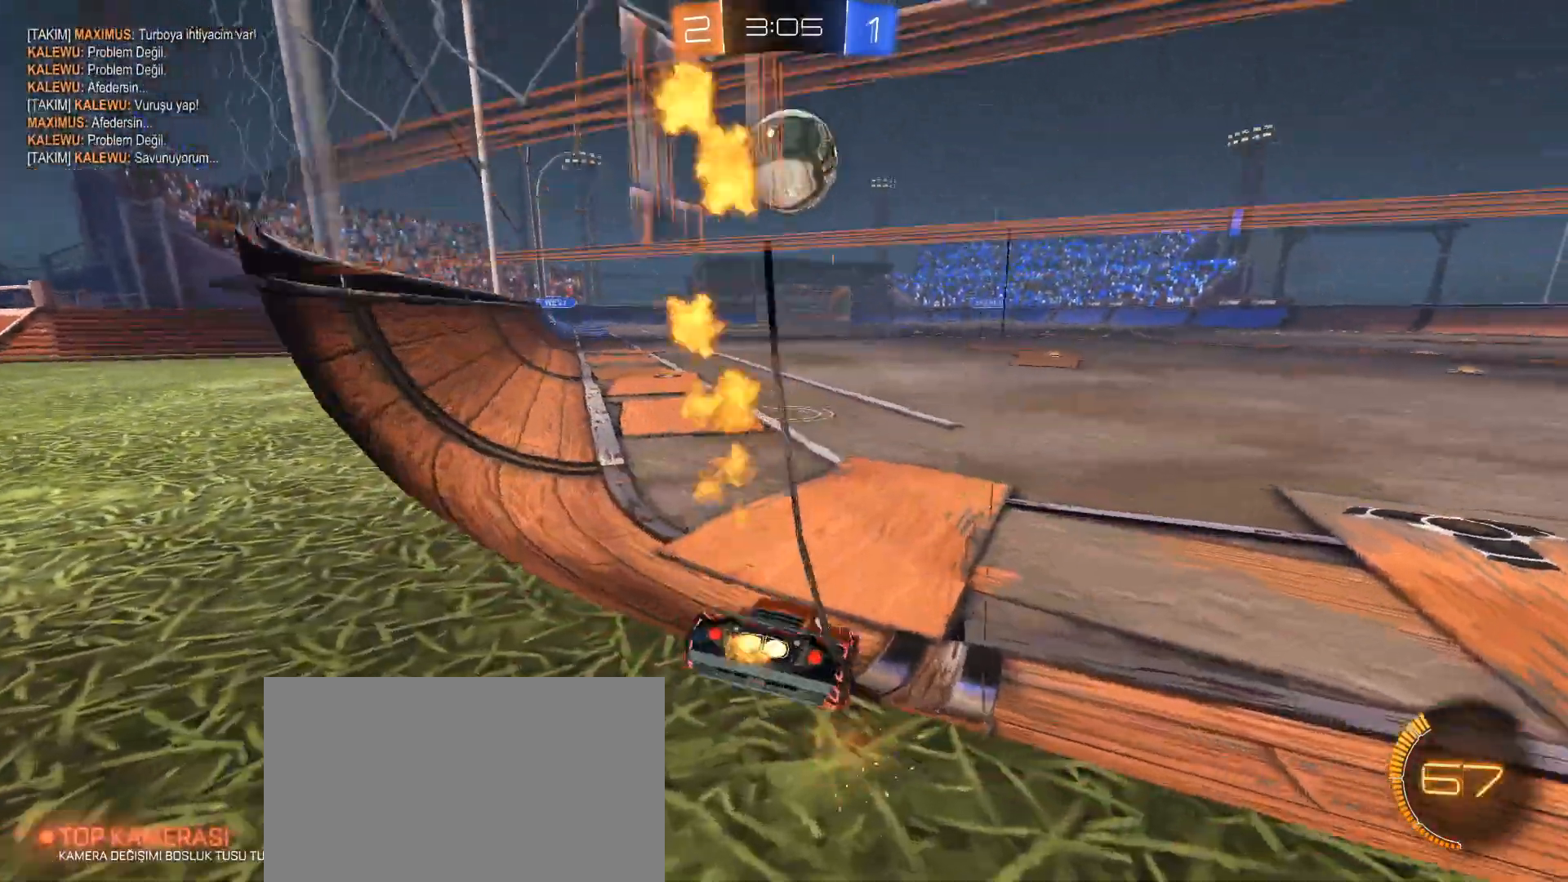
{"keys": ["s"], "mouse": ["left", "right"], "events": [[16, "a", "up"], [150, "a", "down"], [200, "a", "up"], [250, "w", "up"], [350, "d", "down"], [433, "d", "up"], [433, "mouse_right", "down"], [483, "s", "down"]]}